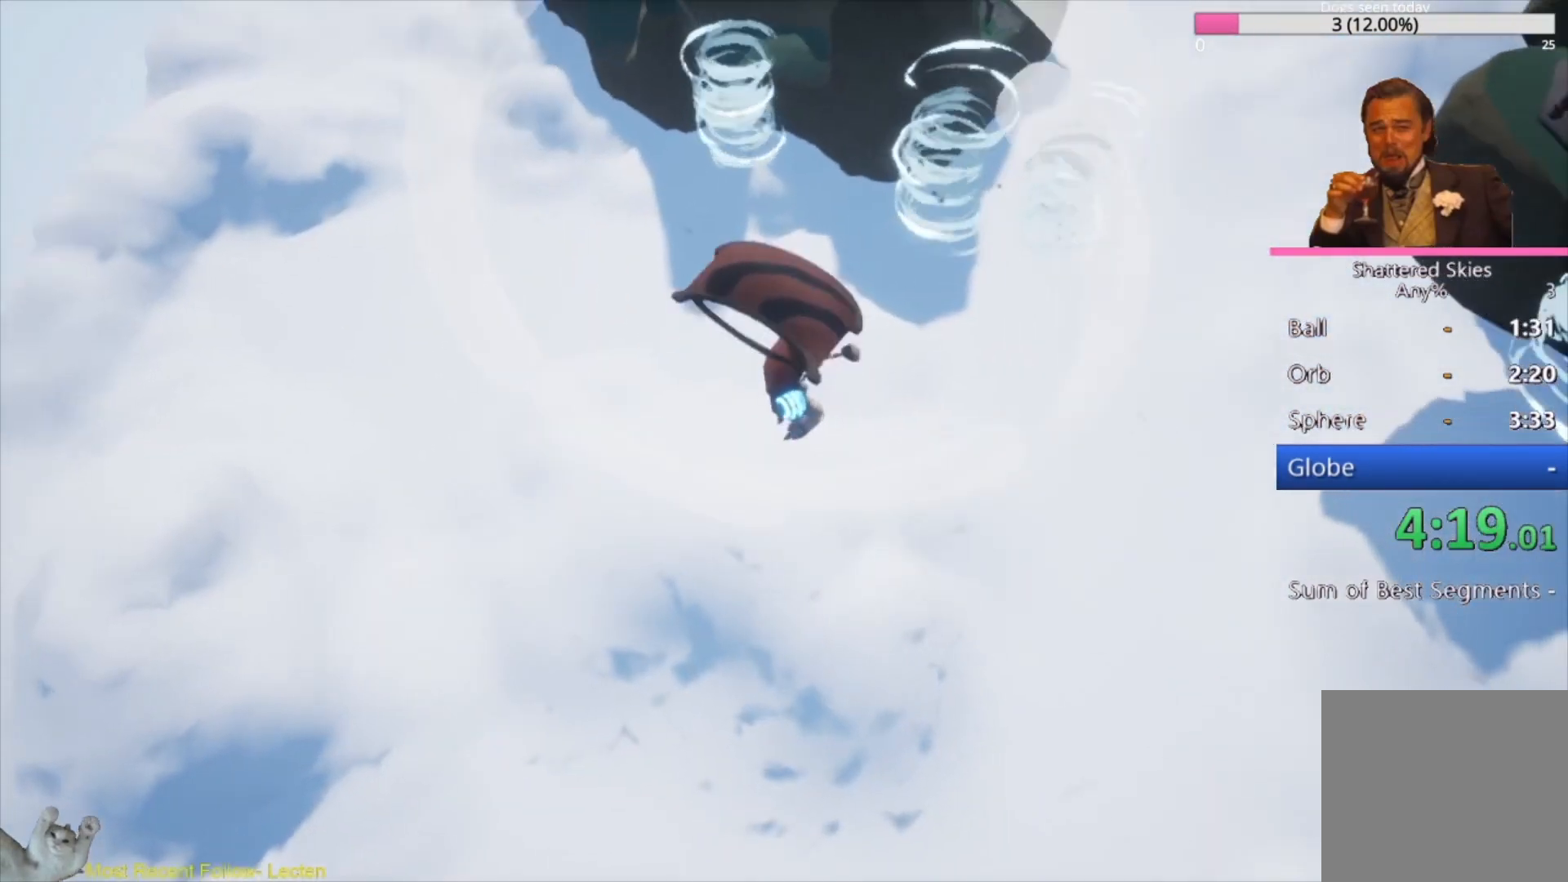
Gameplay with a controller (Xbox layout); each line is a JSON object with the inputs held at the frame after it. "events" lists button and stick changes between this image and that frame as [ms after this image, input, new state], when the widget could be followed in between.
{"buttons": [], "left_stick": "up-right", "right_stick": "up-right", "events": [[100, "A", "up"], [433, "right_stick", "up-right"]]}
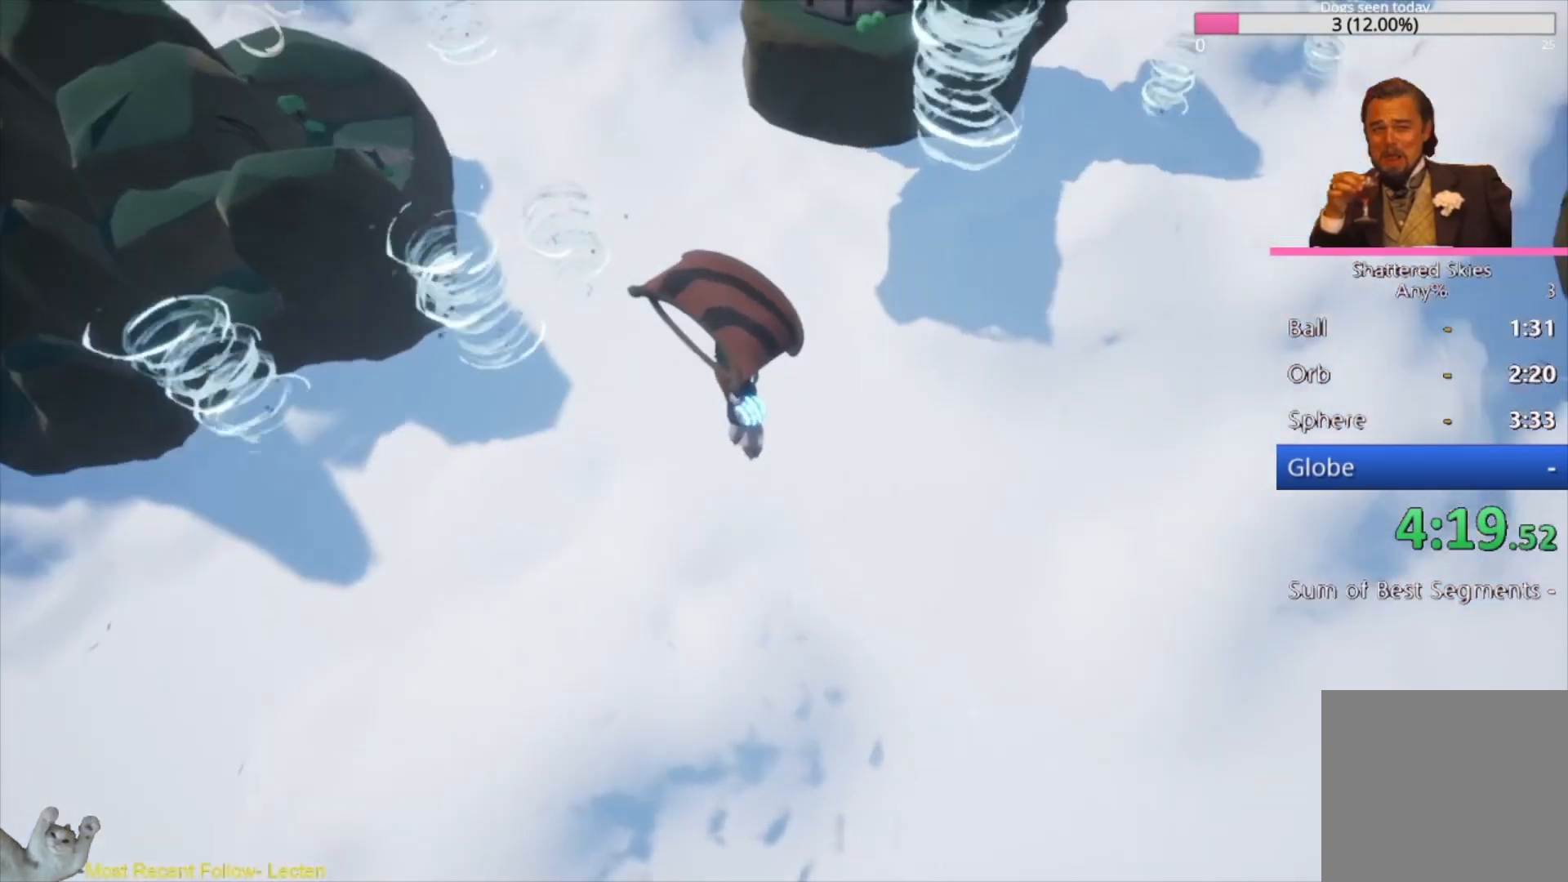
{"buttons": [], "left_stick": "up-right", "right_stick": "up-right", "events": []}
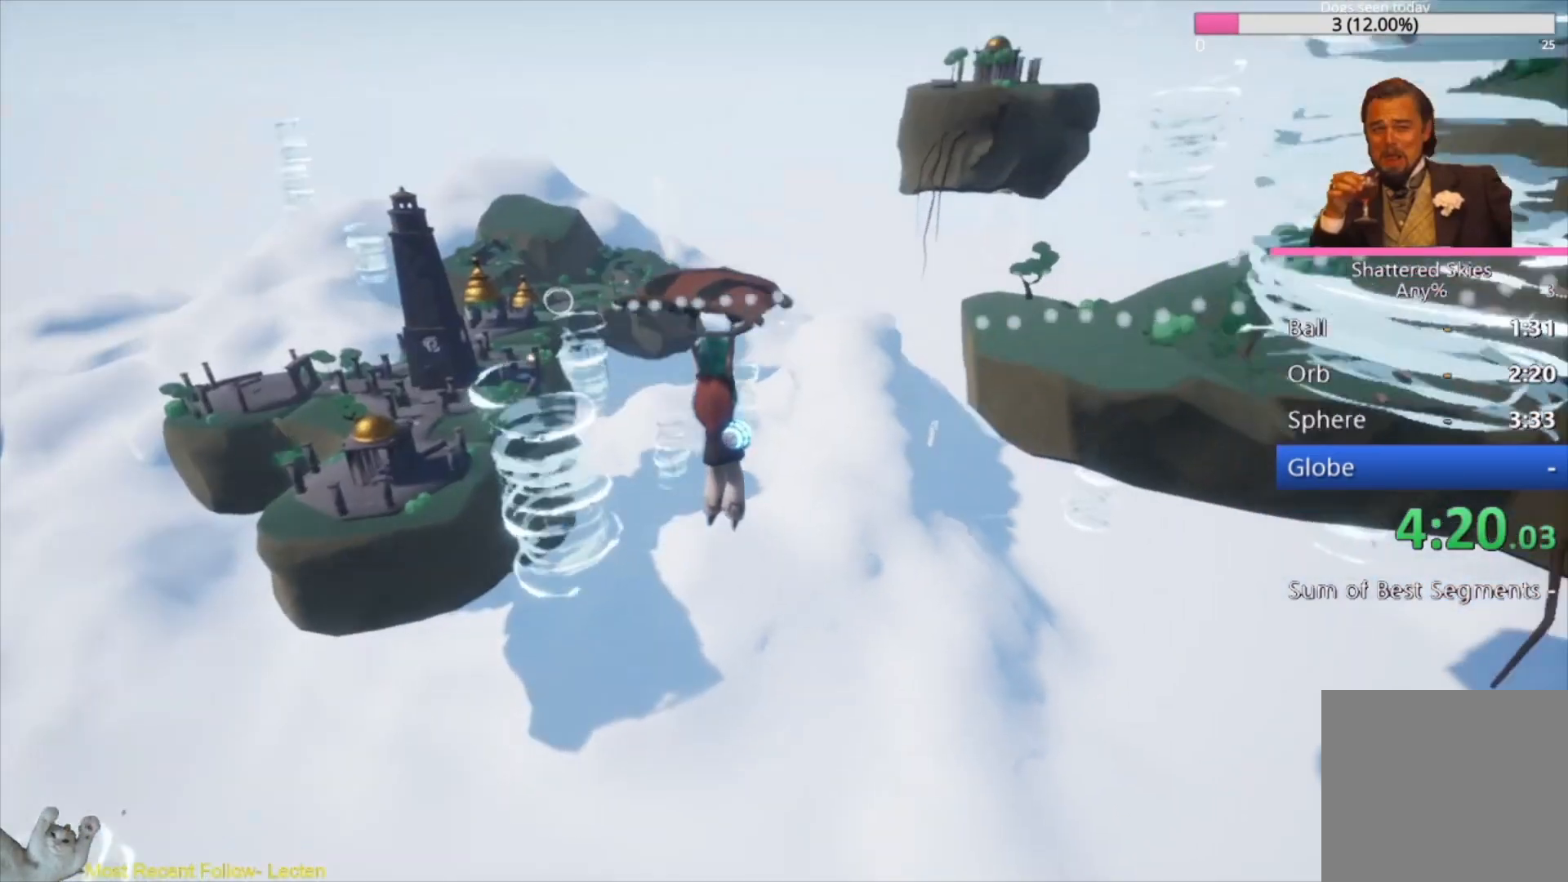
{"buttons": [], "left_stick": "up-right", "right_stick": "center", "events": [[67, "right_stick", "center"], [267, "right_stick", "right"], [467, "right_stick", "center"]]}
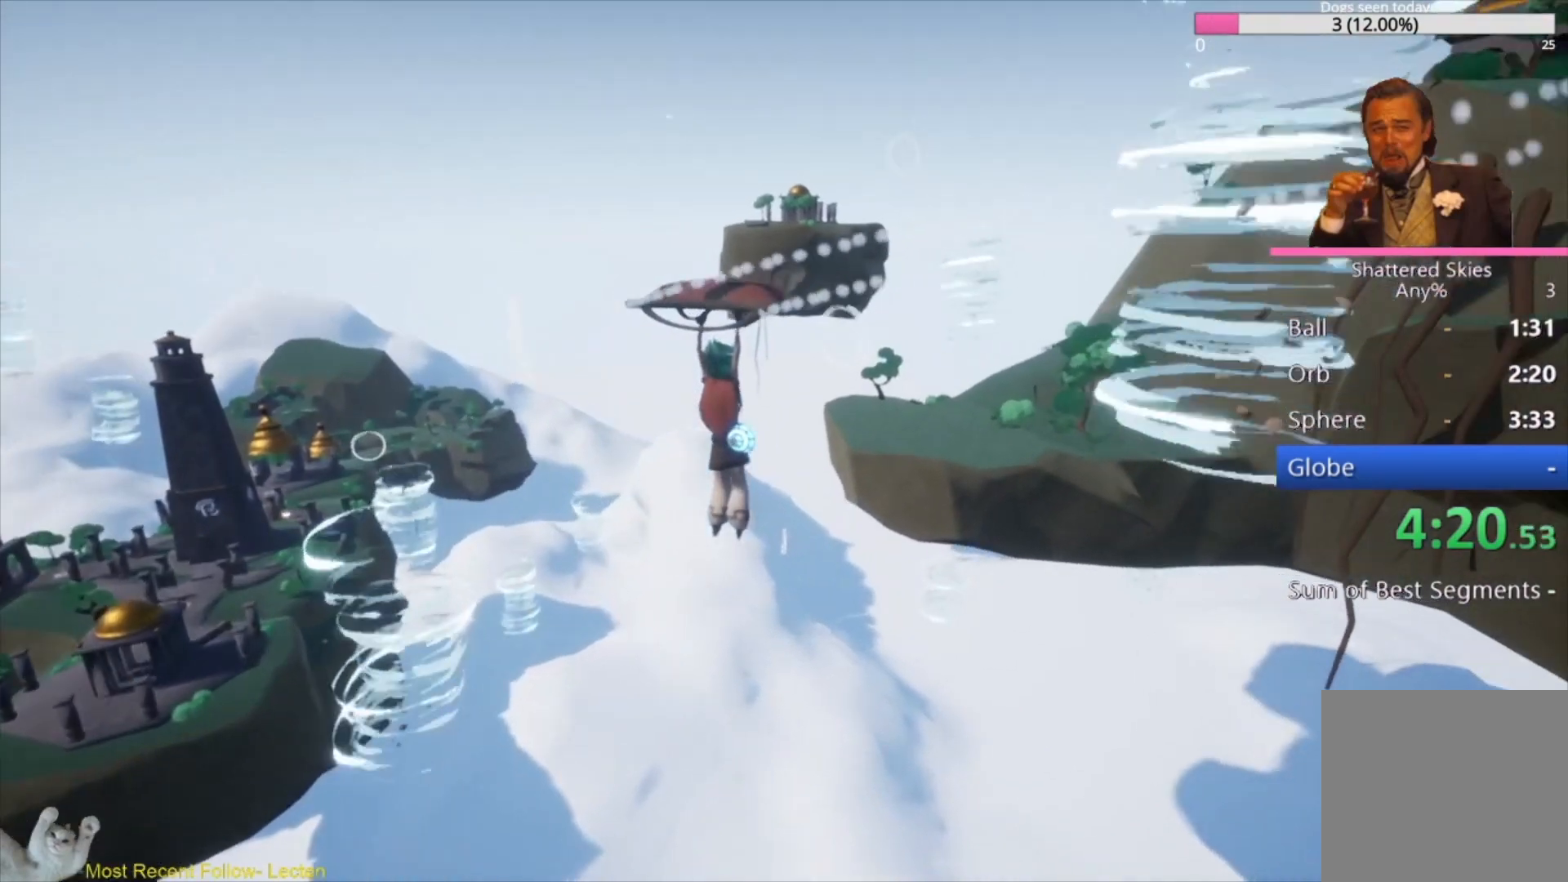
{"buttons": [], "left_stick": "up-right", "right_stick": "center", "events": []}
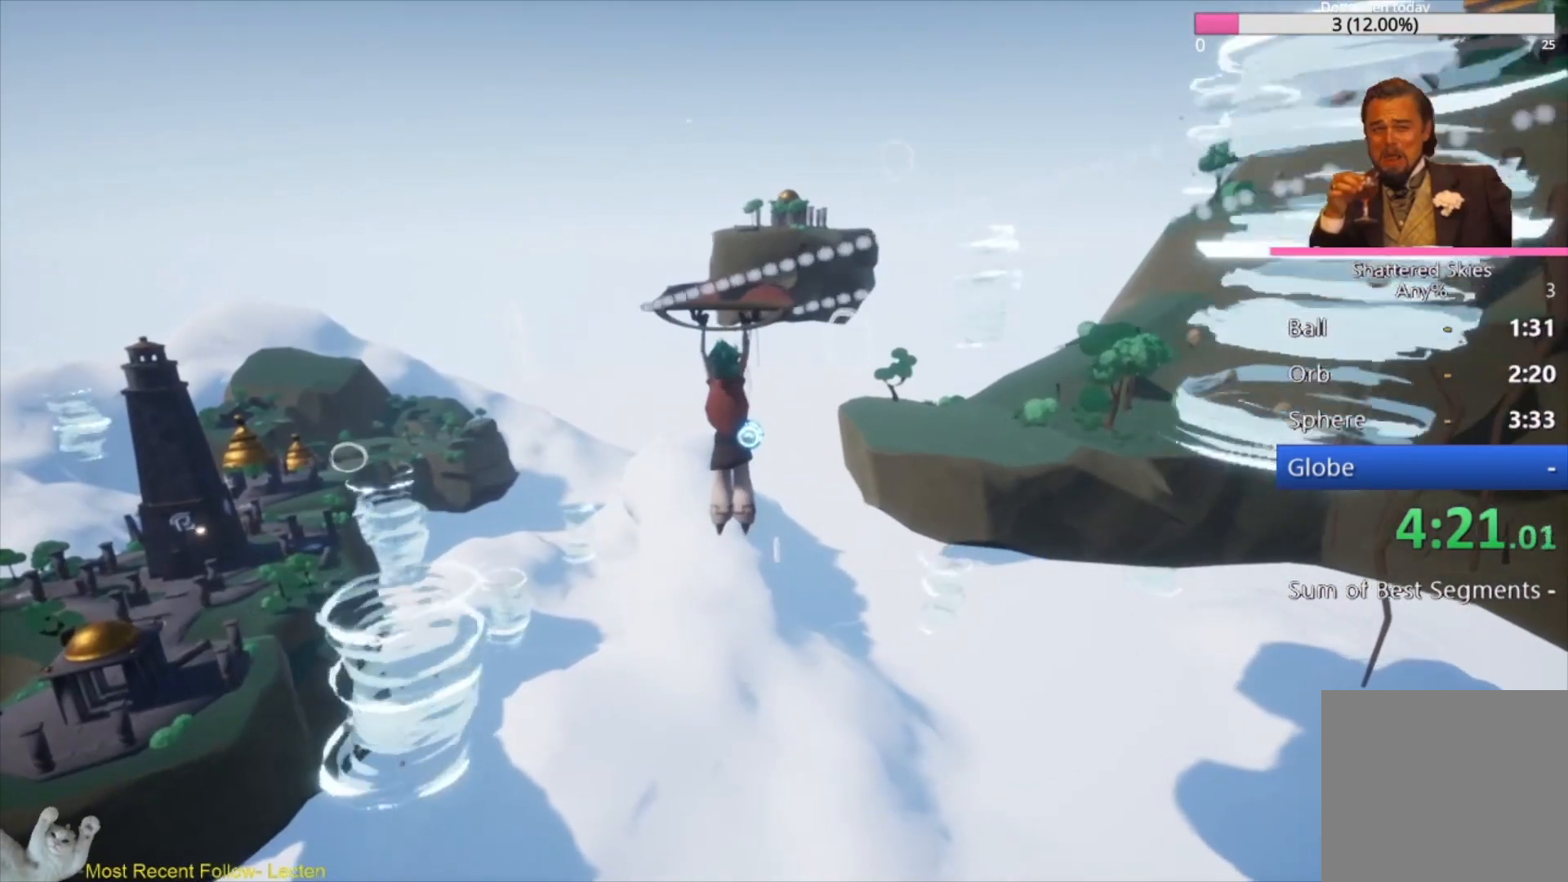
{"buttons": [], "left_stick": "up-right", "right_stick": "up-right", "events": [[233, "right_stick", "up-right"], [400, "right_stick", "center"], [500, "right_stick", "up-right"]]}
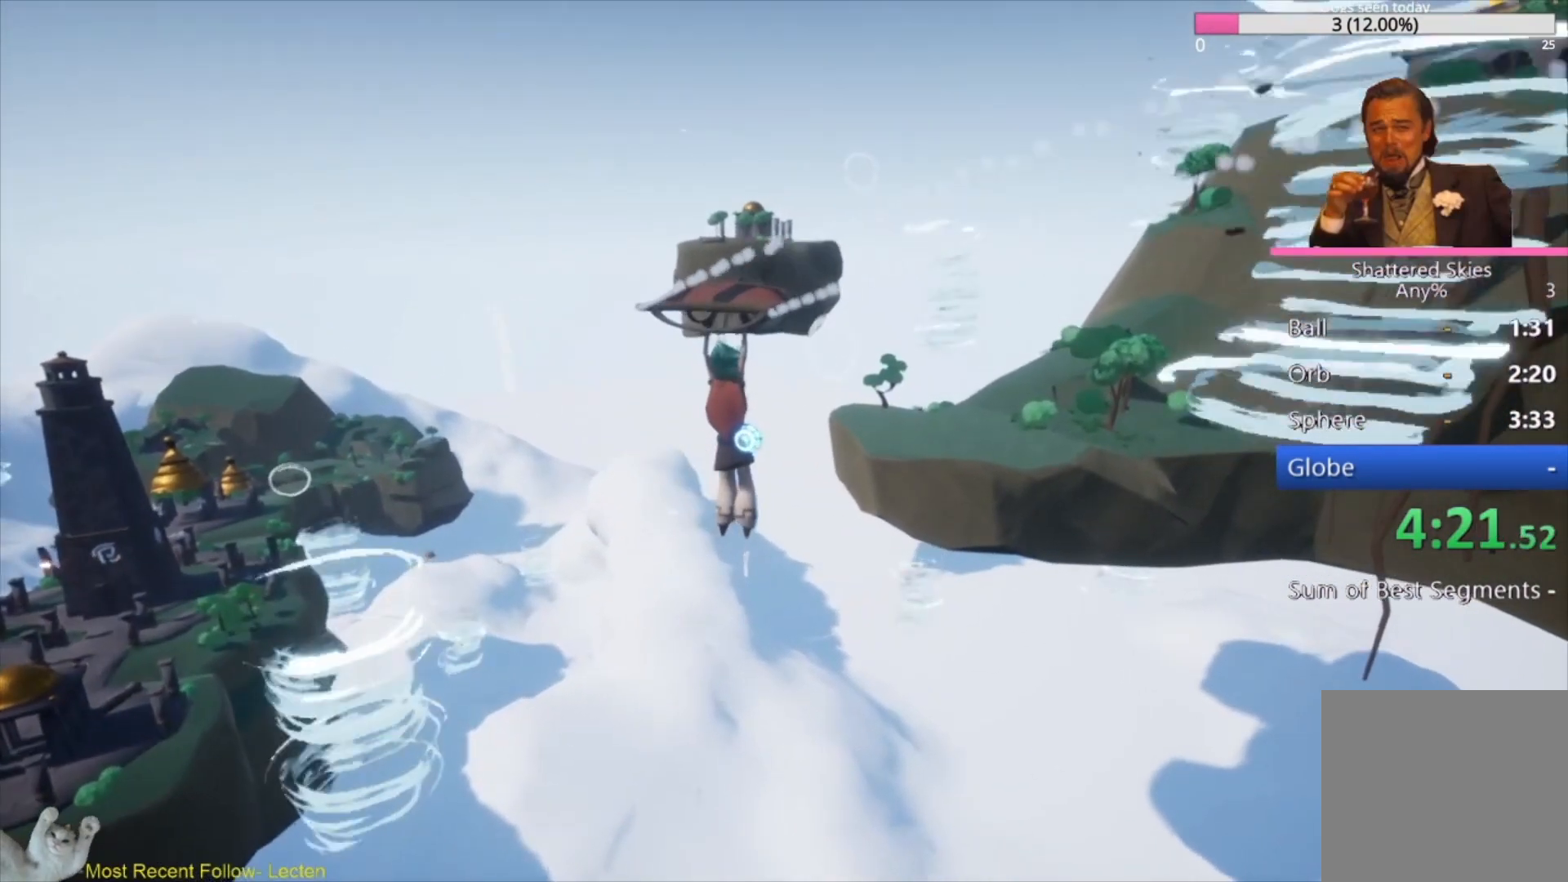
{"buttons": [], "left_stick": "up-right", "right_stick": "up-right", "events": [[333, "A", "down"], [467, "A", "up"]]}
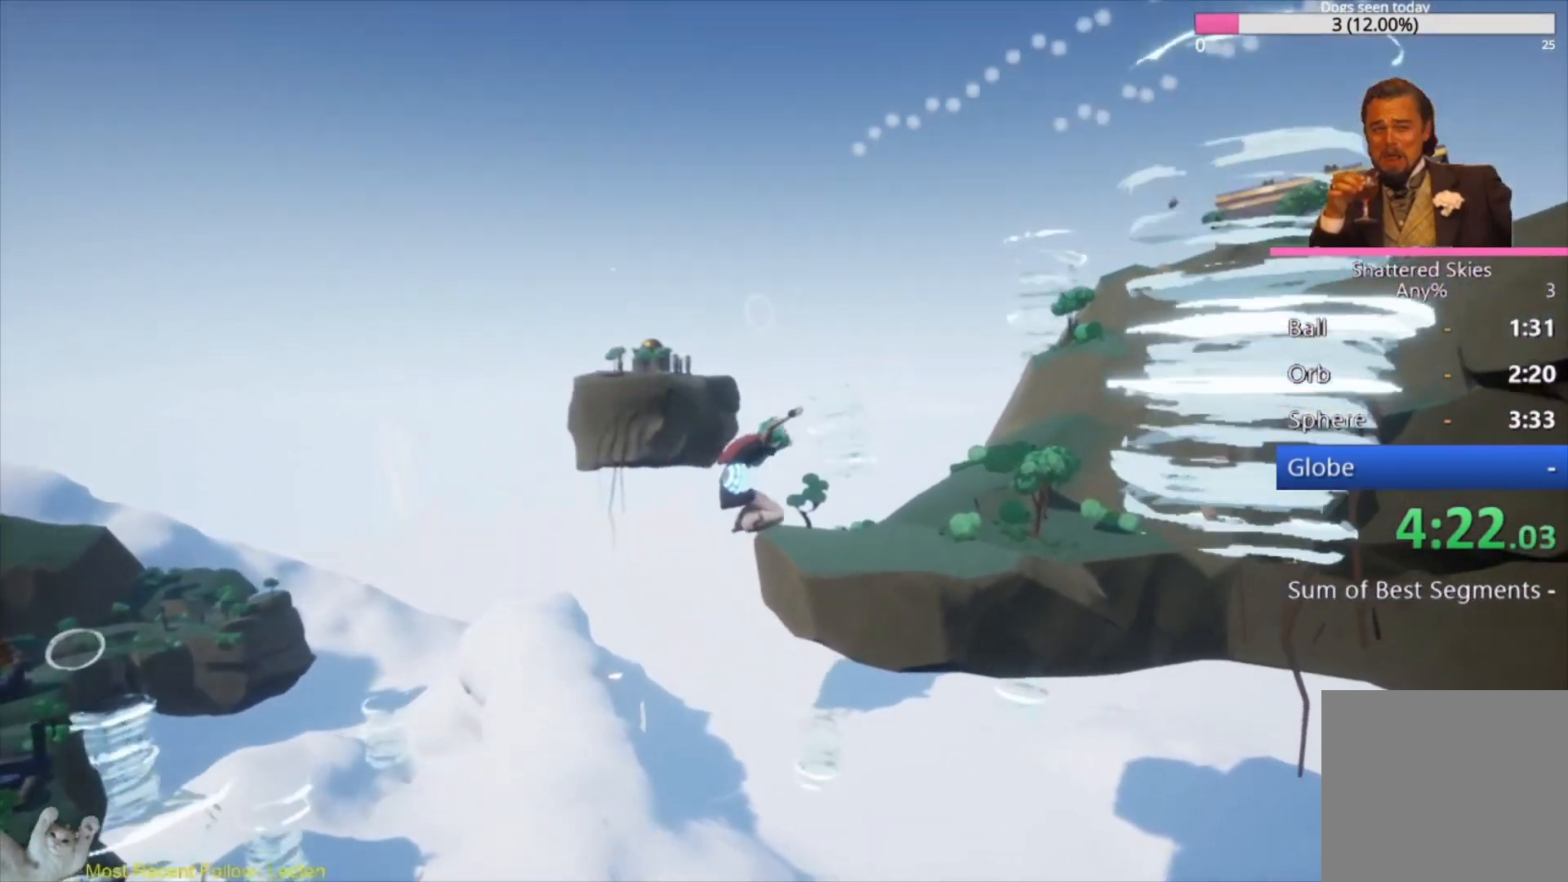
{"buttons": [], "left_stick": "up-right", "right_stick": "right", "events": [[67, "right_stick", "center"], [133, "A", "down"], [200, "right_stick", "up-right"], [267, "A", "up"], [400, "right_stick", "right"]]}
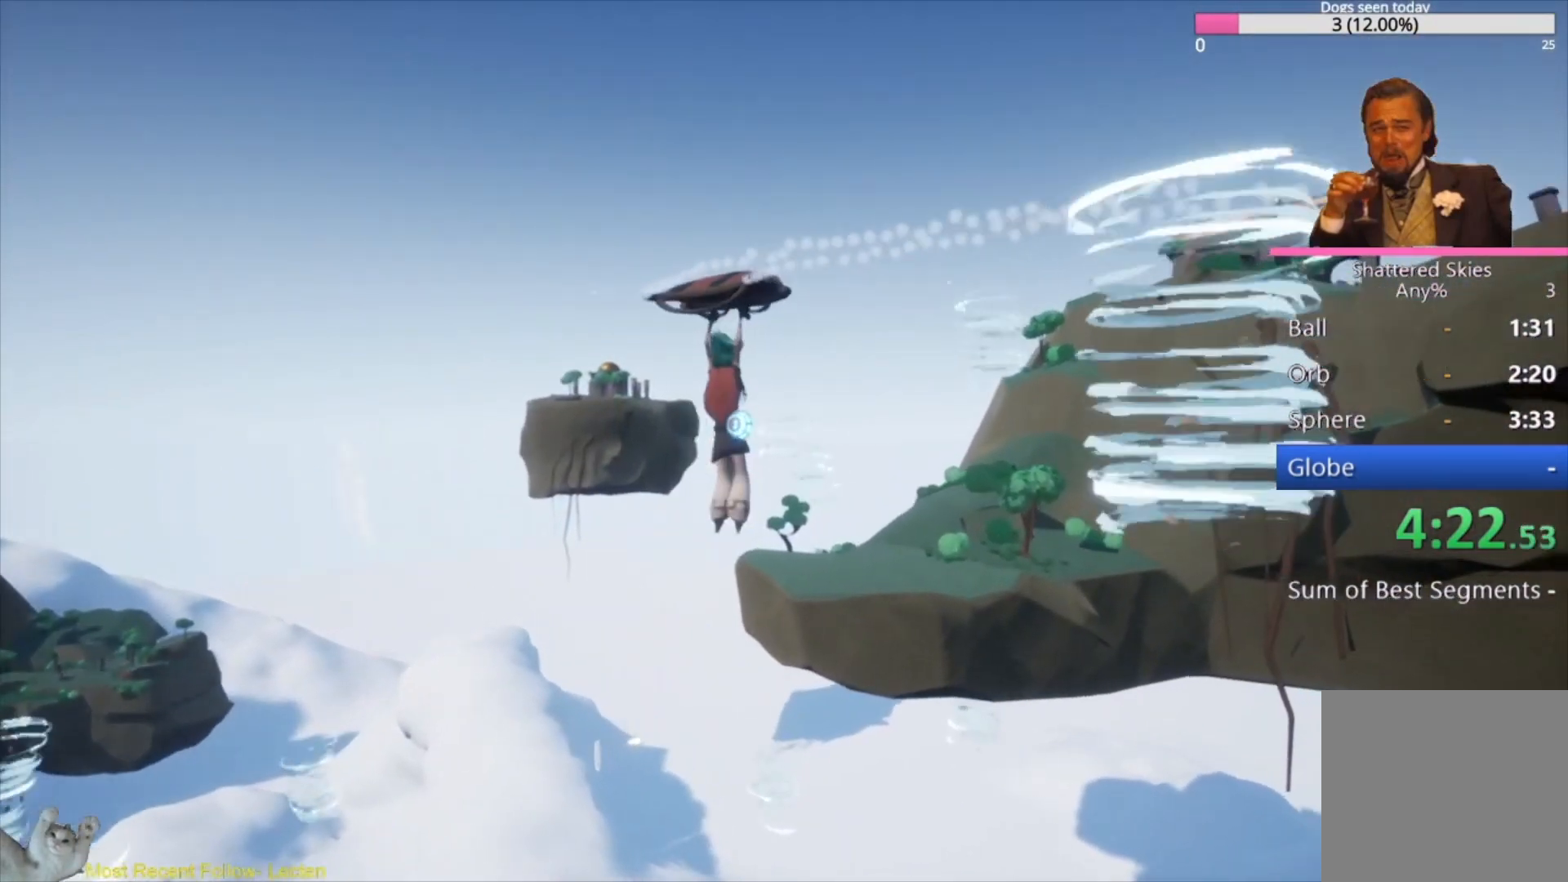
{"buttons": ["A"], "left_stick": "up-right", "right_stick": "center", "events": [[100, "A", "down"], [100, "right_stick", "center"], [267, "A", "up"], [433, "A", "down"]]}
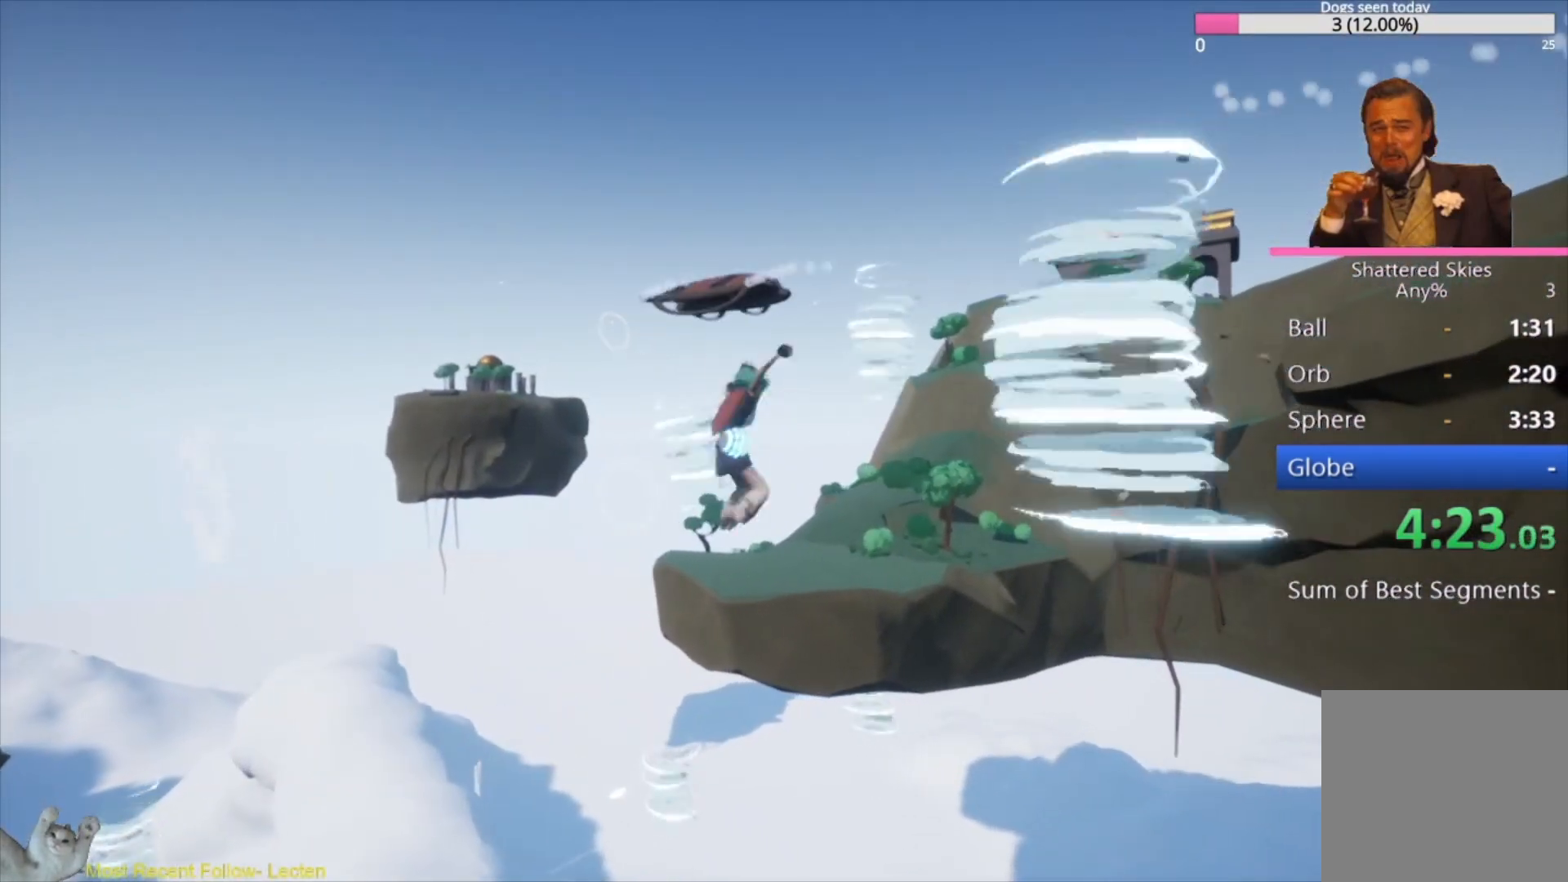
{"buttons": ["A"], "left_stick": "up-right", "right_stick": "center", "events": [[67, "A", "up"], [67, "L2", "down"], [100, "right_stick", "up-right"], [233, "L2", "up"], [367, "right_stick", "center"], [433, "A", "down"]]}
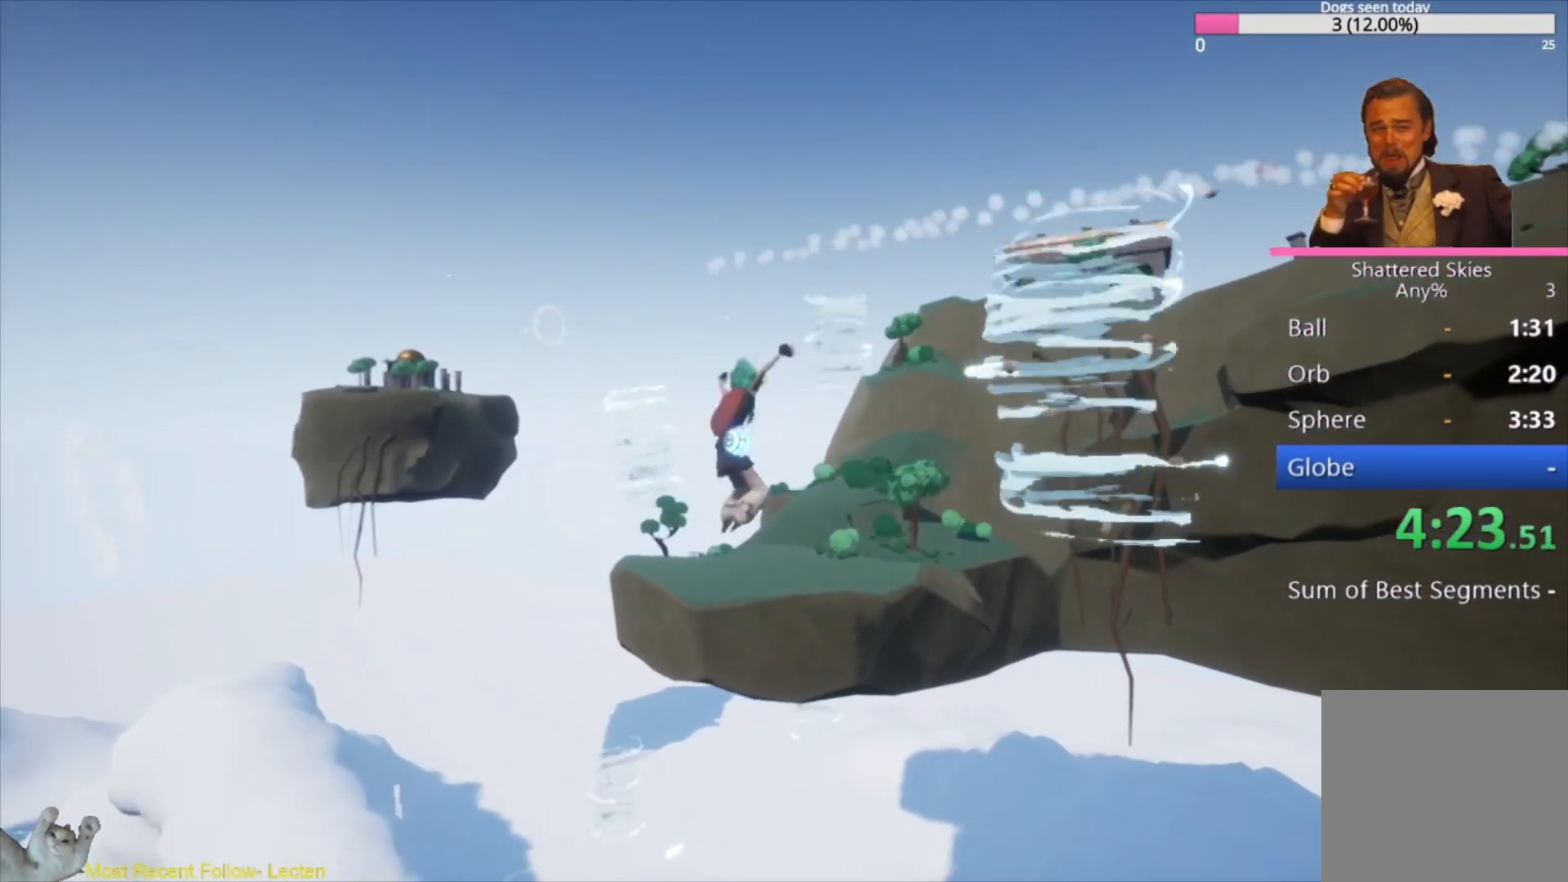
{"buttons": [], "left_stick": "up", "right_stick": "left", "events": [[67, "A", "up"], [167, "right_stick", "left"], [233, "A", "down"], [400, "A", "up"], [467, "left_stick", "up"]]}
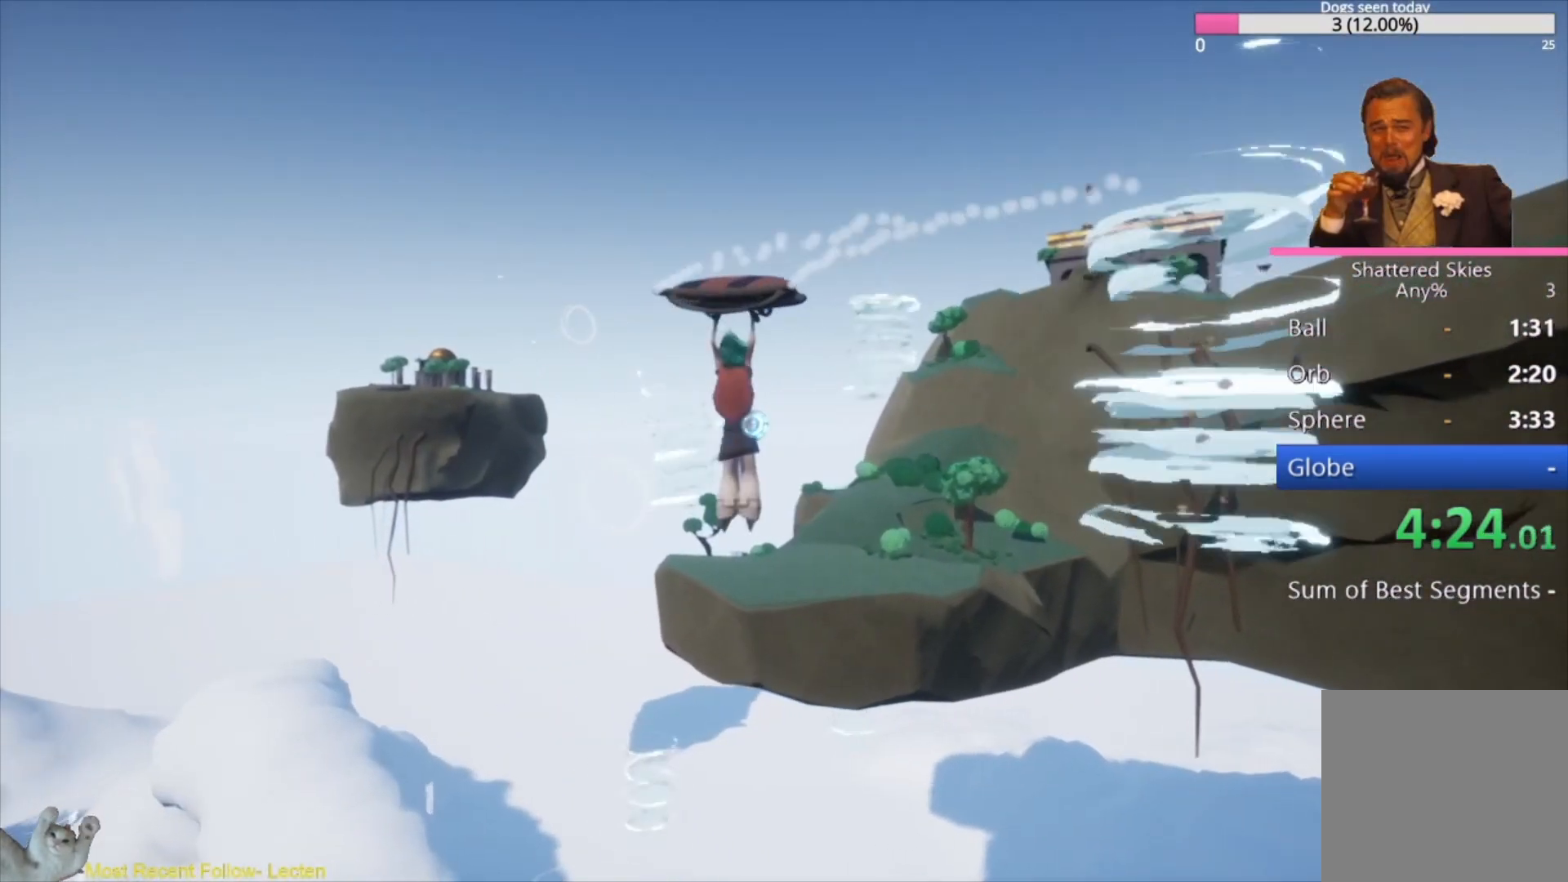
{"buttons": [], "left_stick": "up-right", "right_stick": "center", "events": [[267, "A", "down"], [367, "right_stick", "center"], [433, "A", "up"], [433, "left_stick", "up-right"]]}
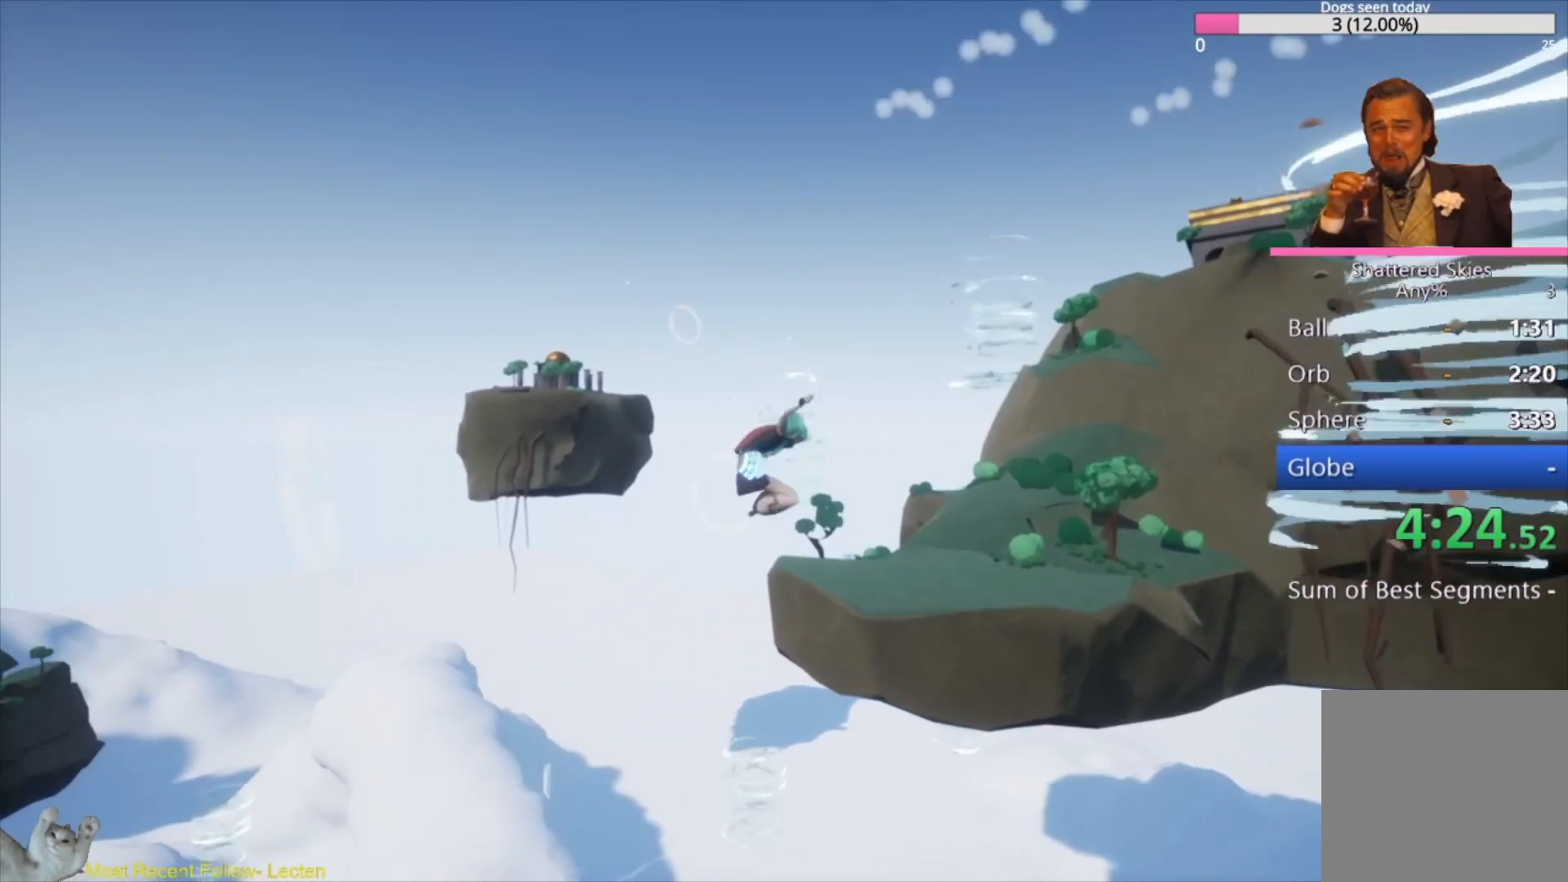
{"buttons": [], "left_stick": "up-right", "right_stick": "center", "events": [[67, "A", "down"], [267, "A", "up"]]}
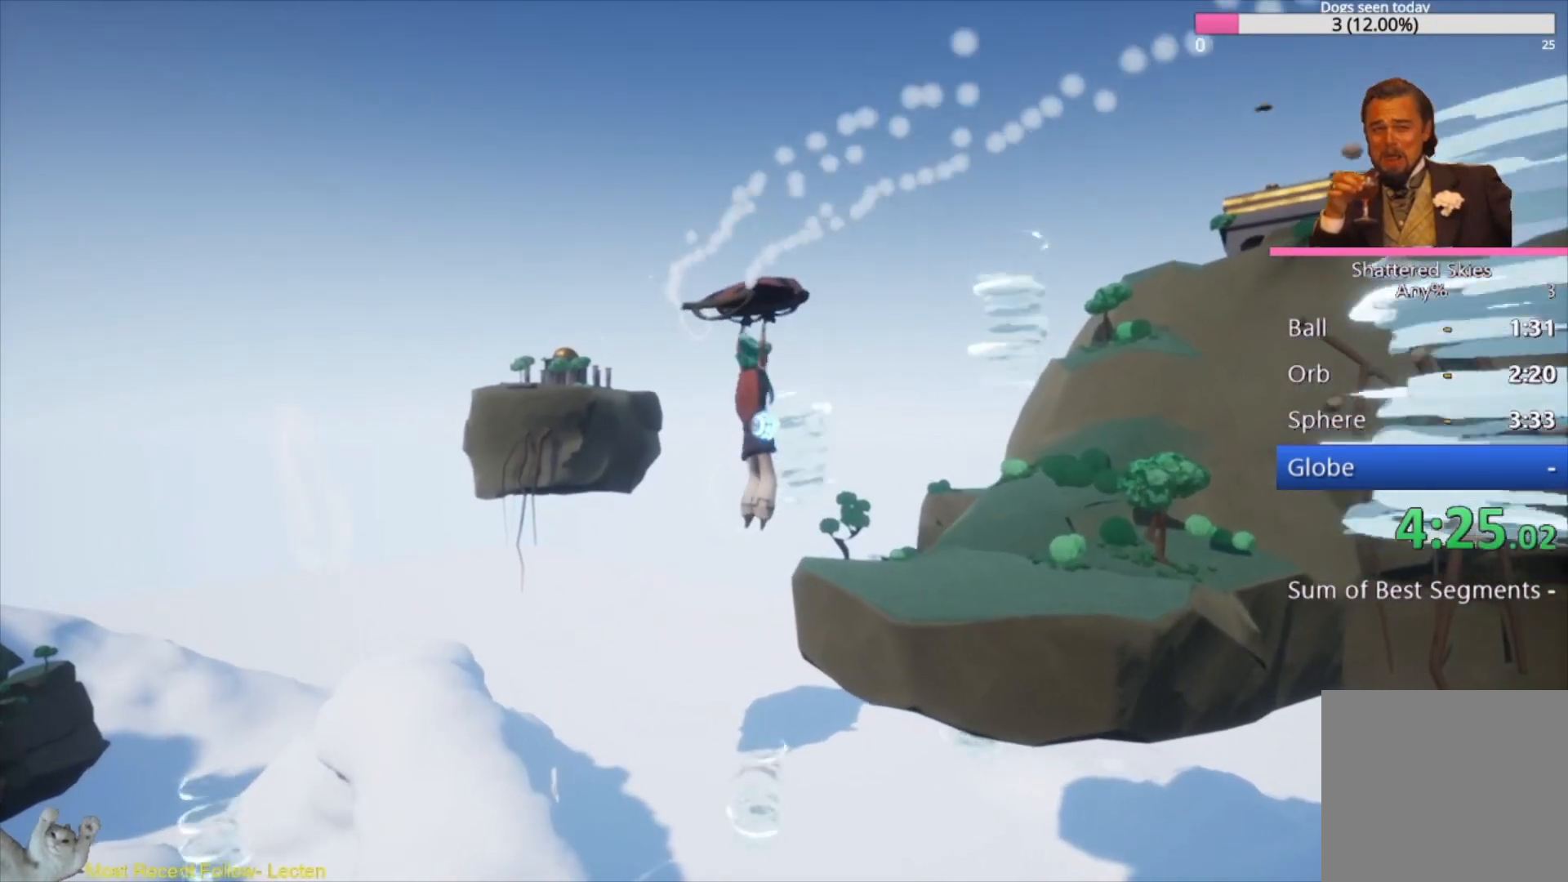
{"buttons": ["A"], "left_stick": "up-right", "right_stick": "center", "events": [[133, "A", "down"], [267, "A", "up"], [467, "A", "down"]]}
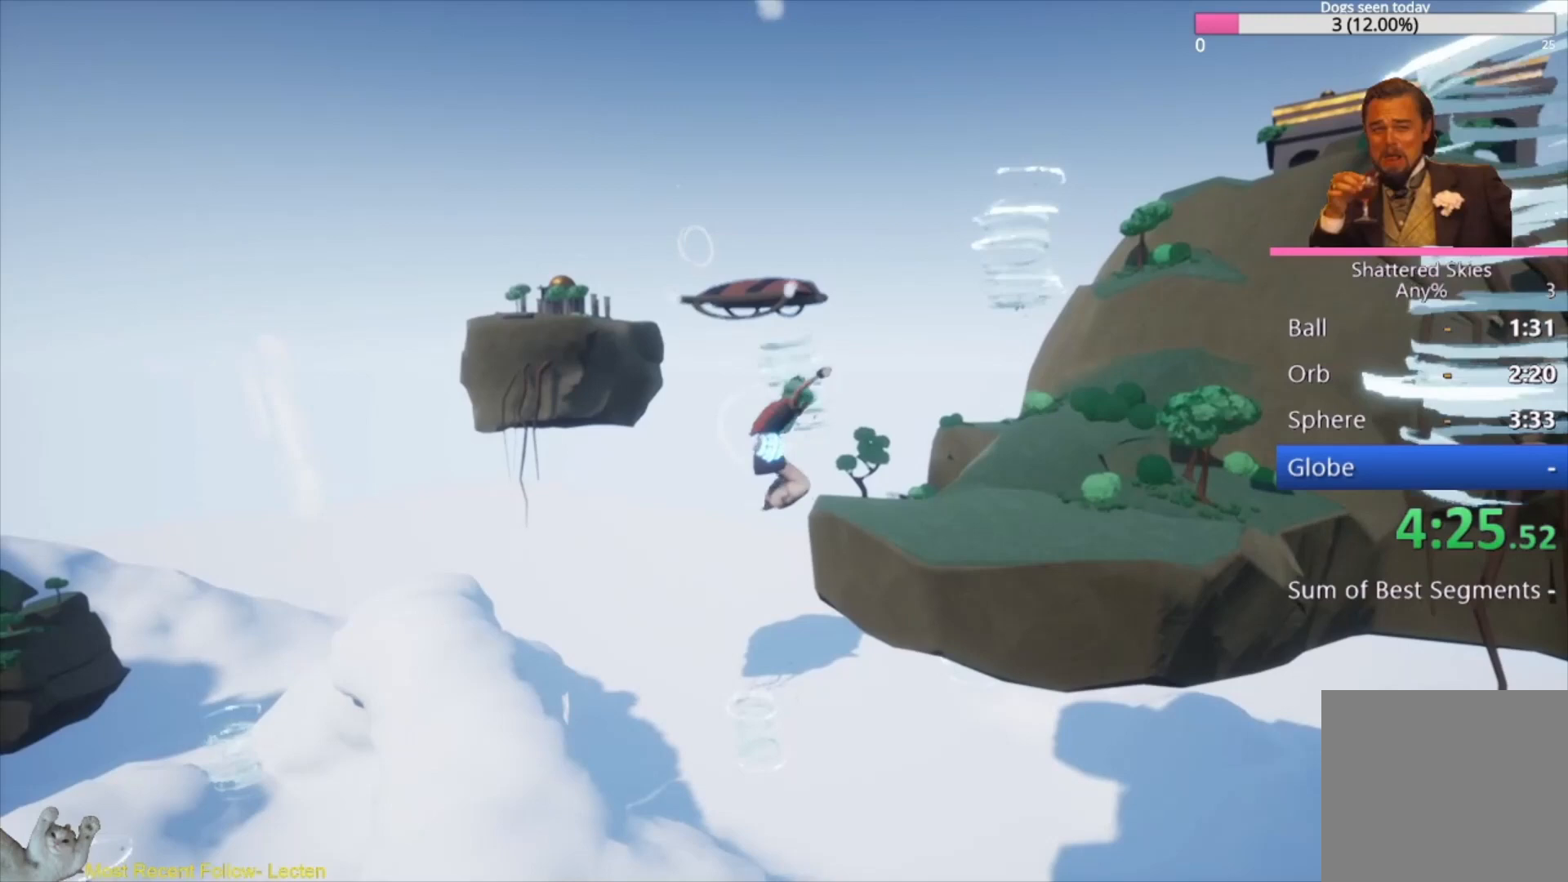
{"buttons": ["A"], "left_stick": "up", "right_stick": "center", "events": [[67, "left_stick", "up"], [100, "A", "up"], [500, "A", "down"]]}
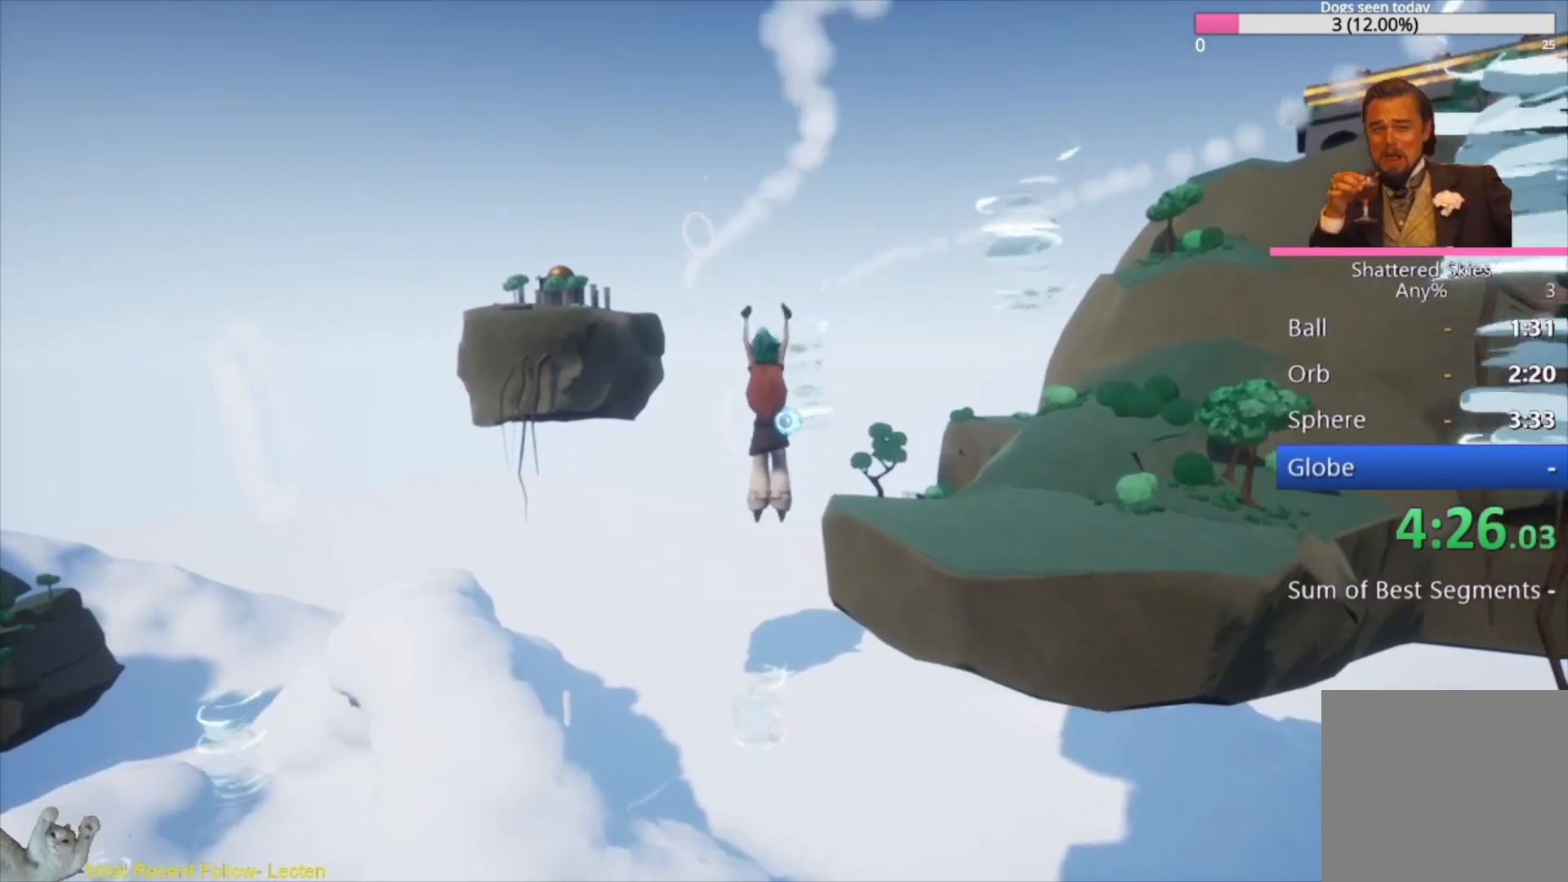
{"buttons": [], "left_stick": "up", "right_stick": "center", "events": [[133, "A", "up"], [300, "right_stick", "up-left"], [333, "A", "down"], [500, "A", "up"], [500, "right_stick", "center"]]}
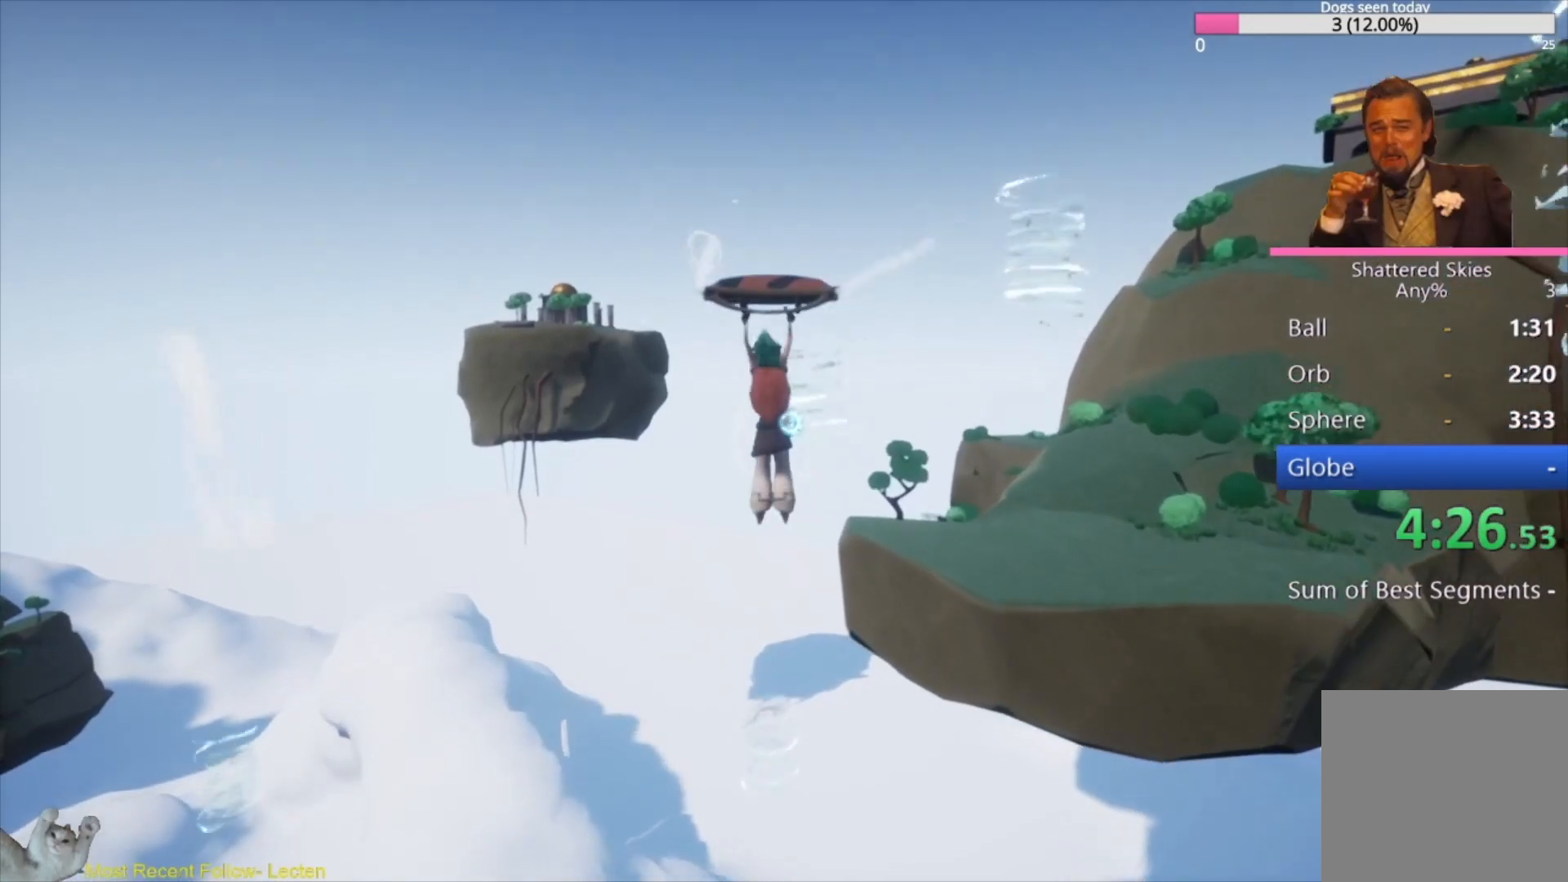
{"buttons": [], "left_stick": "up-left", "right_stick": "center", "events": [[233, "left_stick", "up-left"], [333, "A", "down"], [500, "A", "up"]]}
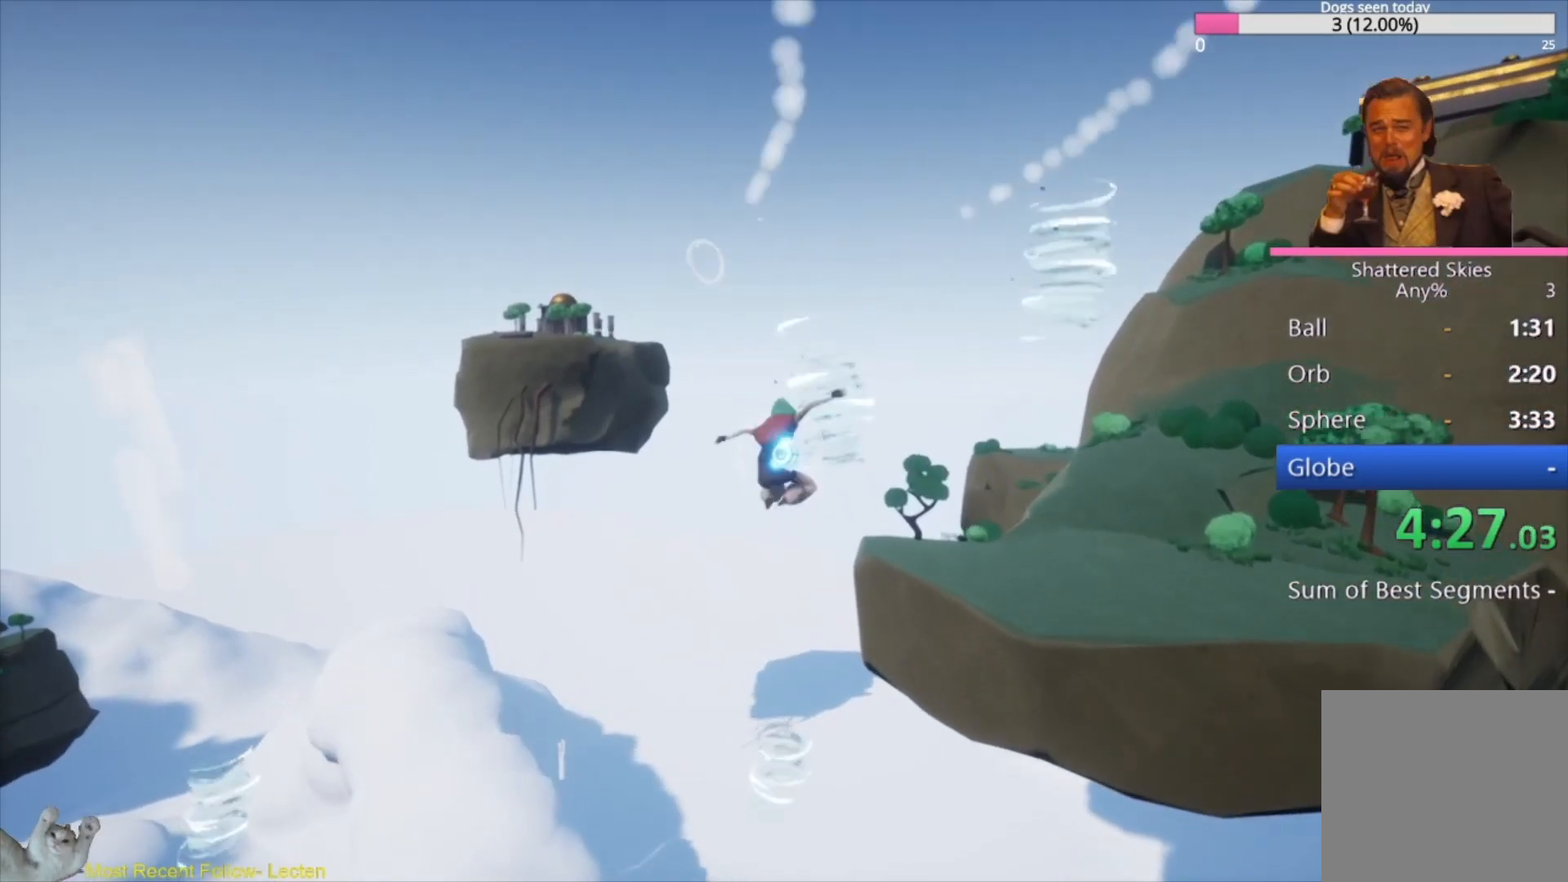
{"buttons": [], "left_stick": "up", "right_stick": "center", "events": [[33, "left_stick", "up"], [200, "A", "down"], [367, "A", "up"]]}
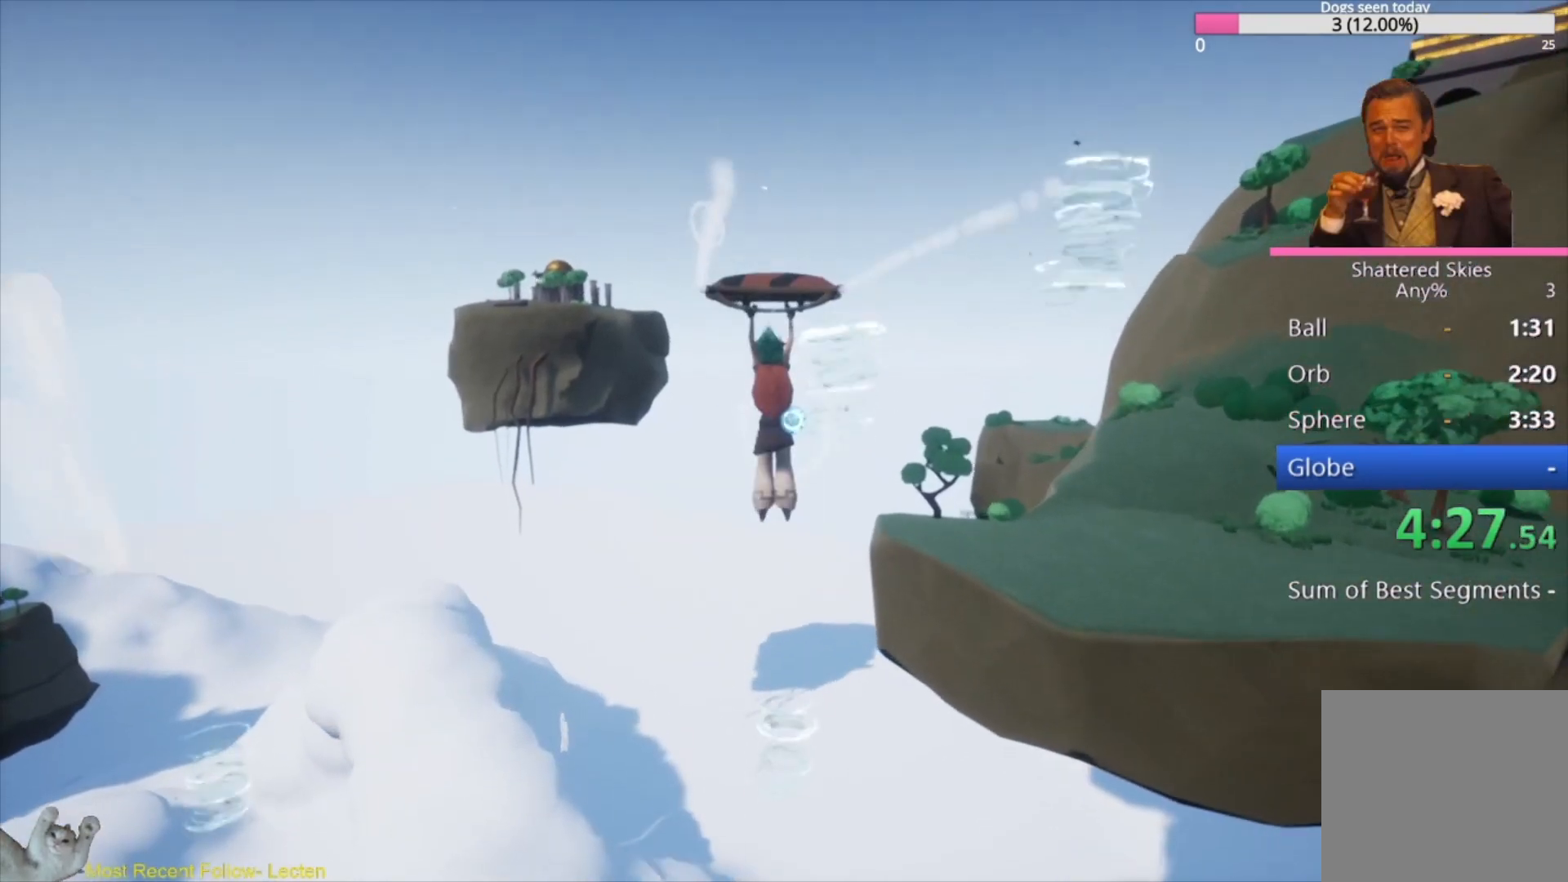
{"buttons": [], "left_stick": "up", "right_stick": "center", "events": [[267, "A", "down"], [400, "A", "up"]]}
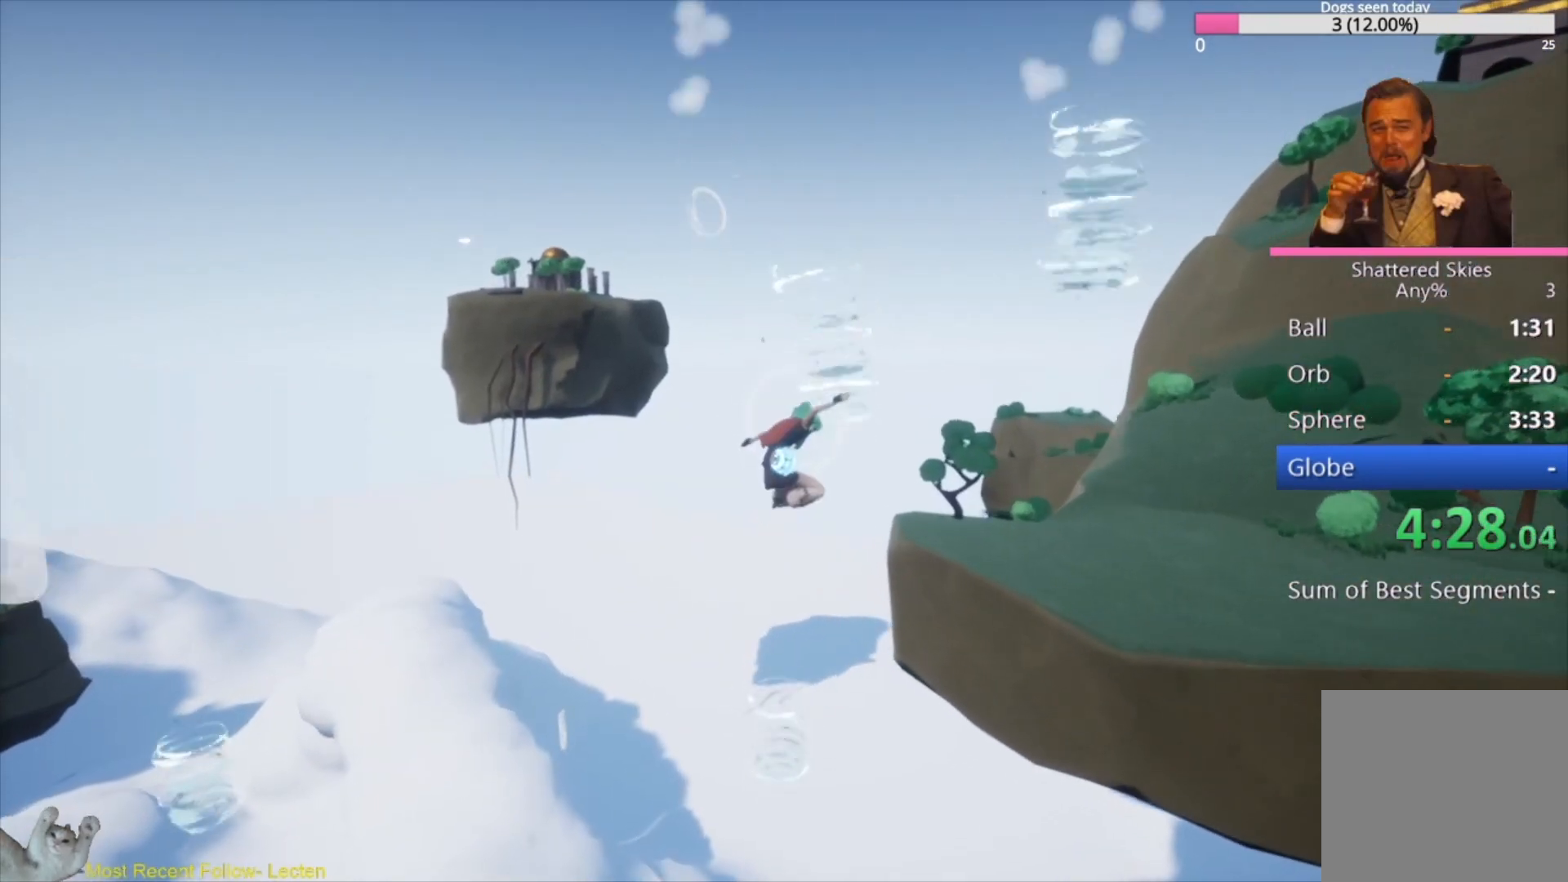
{"buttons": [], "left_stick": "up", "right_stick": "center", "events": [[33, "right_stick", "up-right"], [100, "A", "down"], [233, "A", "up"], [300, "right_stick", "center"]]}
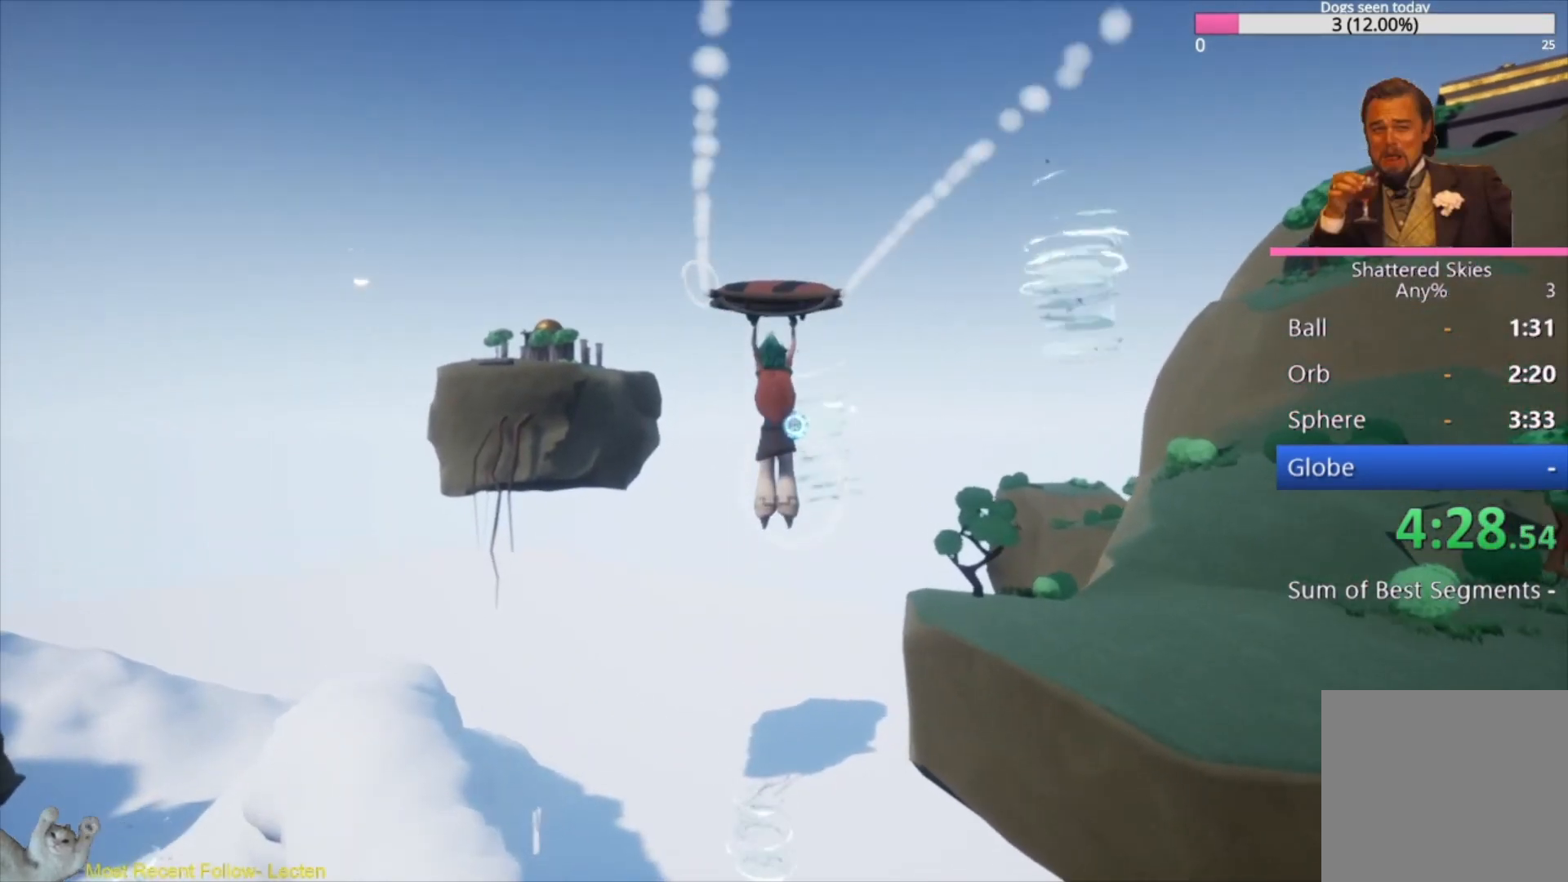
{"buttons": [], "left_stick": "up", "right_stick": "down", "events": [[200, "A", "down"], [333, "A", "up"], [400, "right_stick", "down"]]}
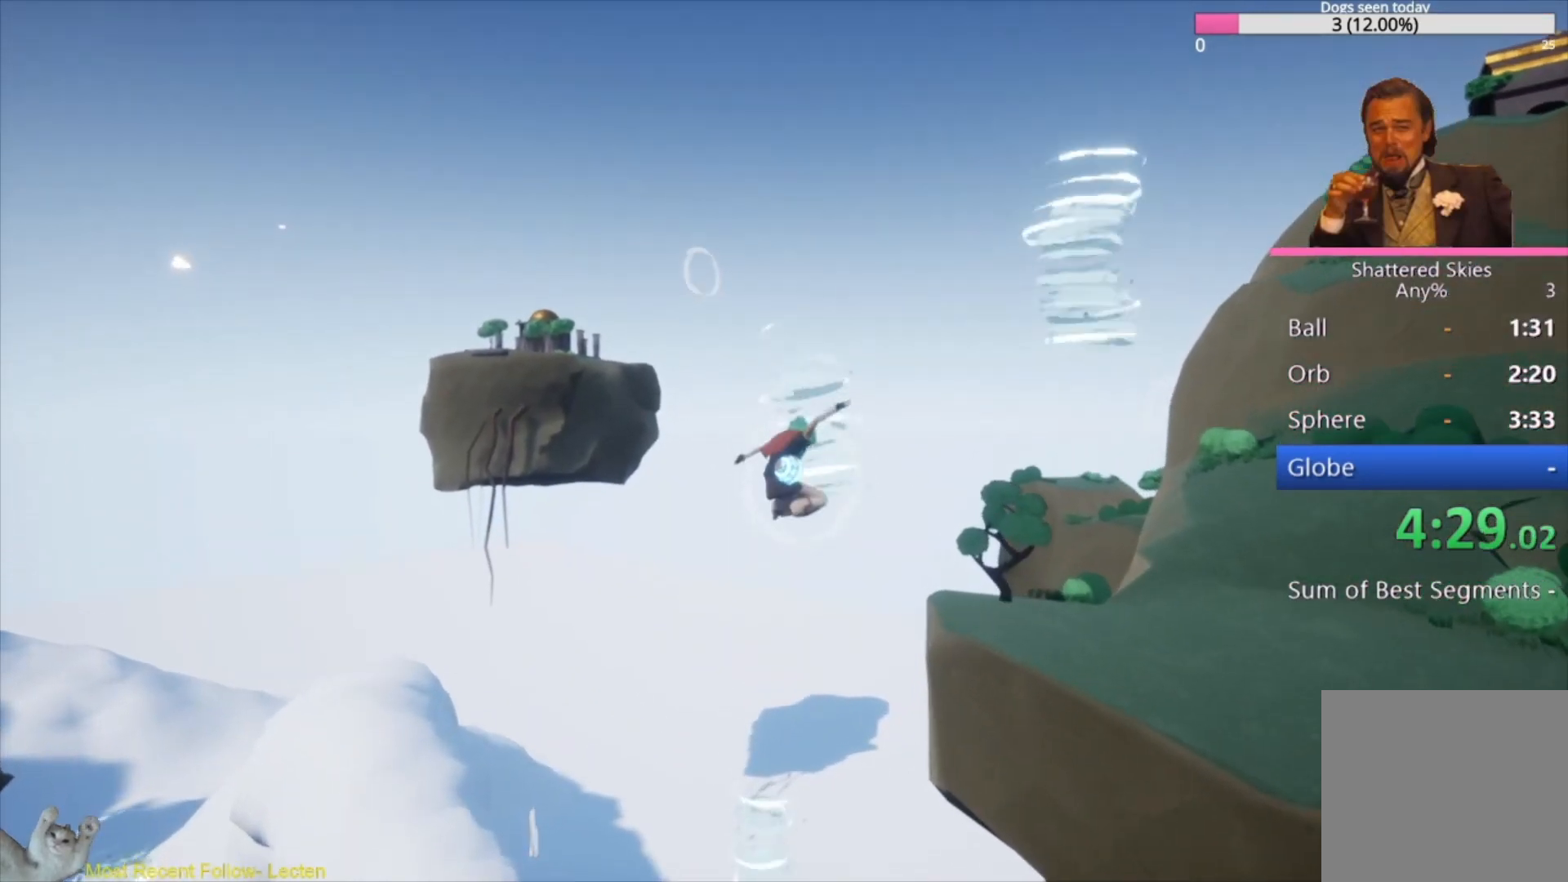
{"buttons": [], "left_stick": "up", "right_stick": "center", "events": [[33, "A", "down"], [167, "A", "up"], [367, "right_stick", "center"]]}
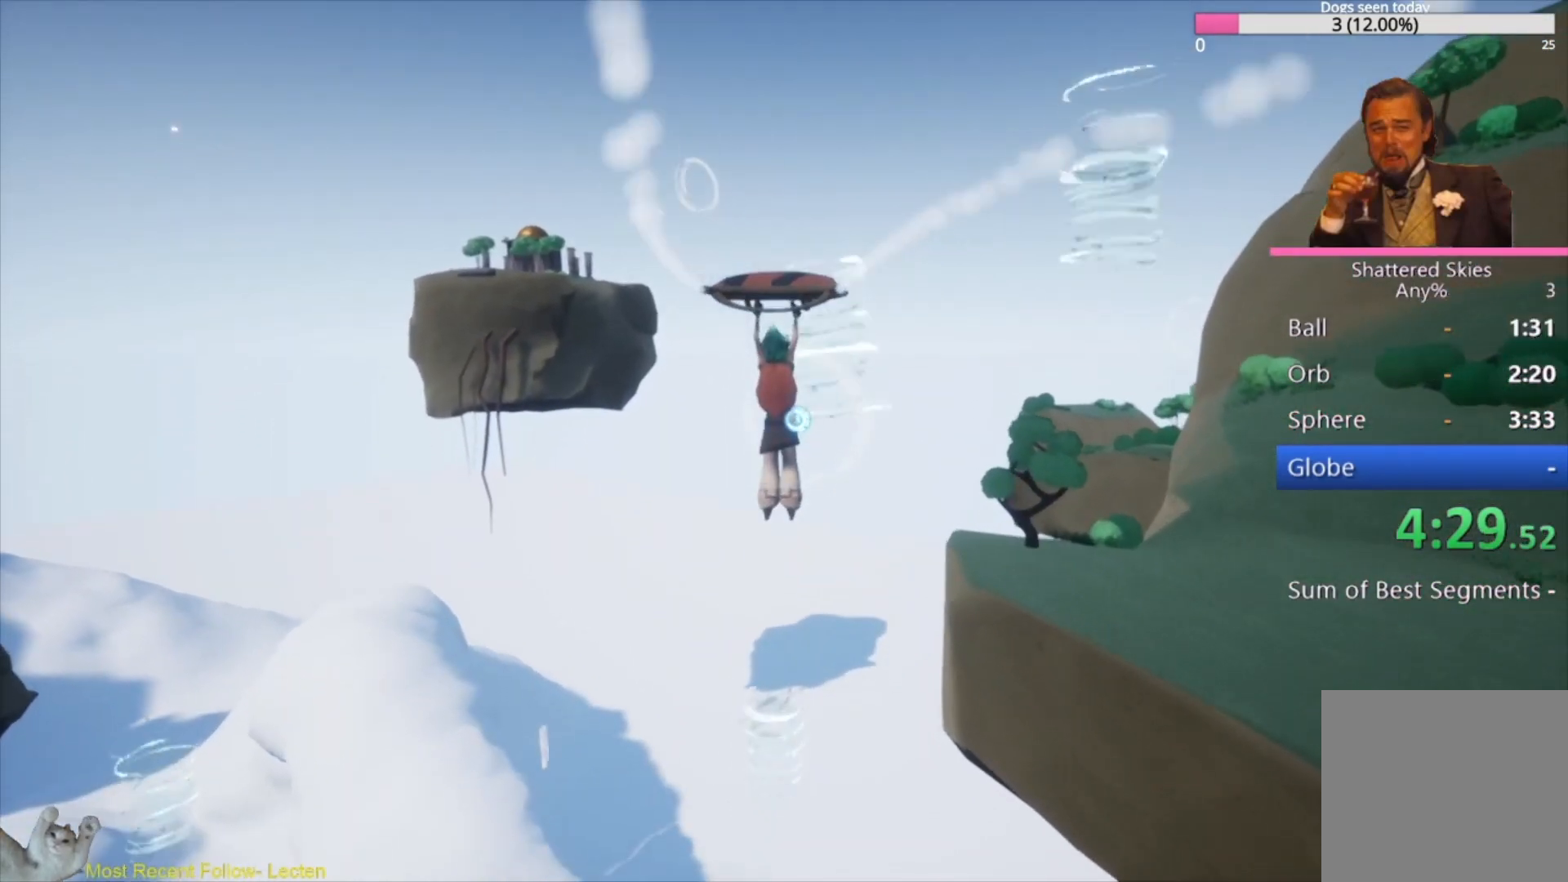
{"buttons": ["A"], "left_stick": "up", "right_stick": "center", "events": [[33, "A", "down"], [233, "A", "up"], [400, "A", "down"]]}
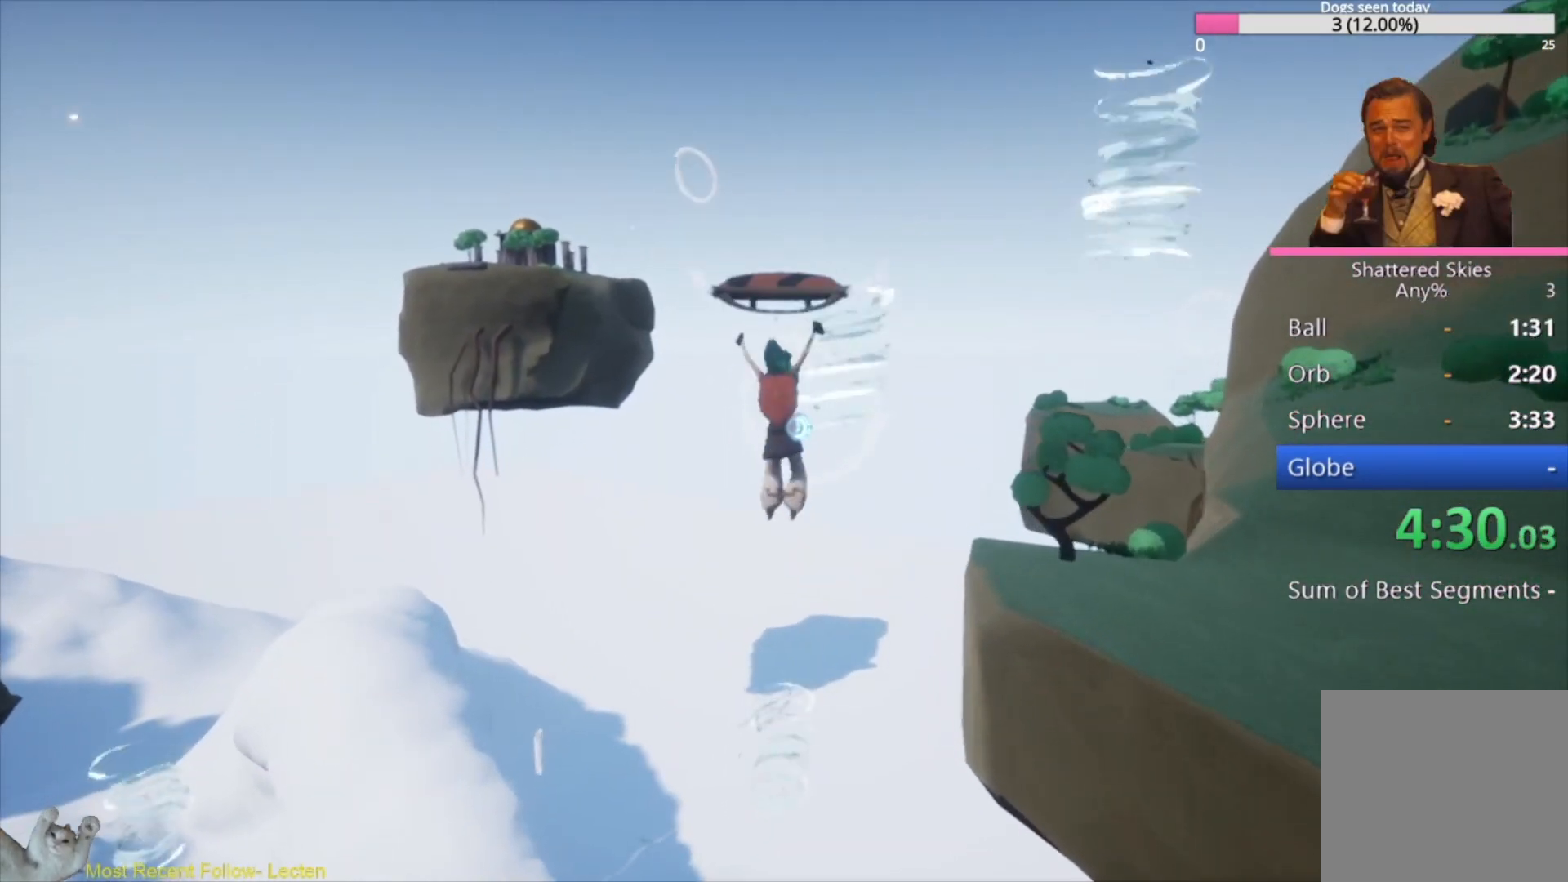
{"buttons": ["A"], "left_stick": "up", "right_stick": "up-right", "events": [[67, "A", "up"], [167, "right_stick", "up-right"], [467, "A", "down"]]}
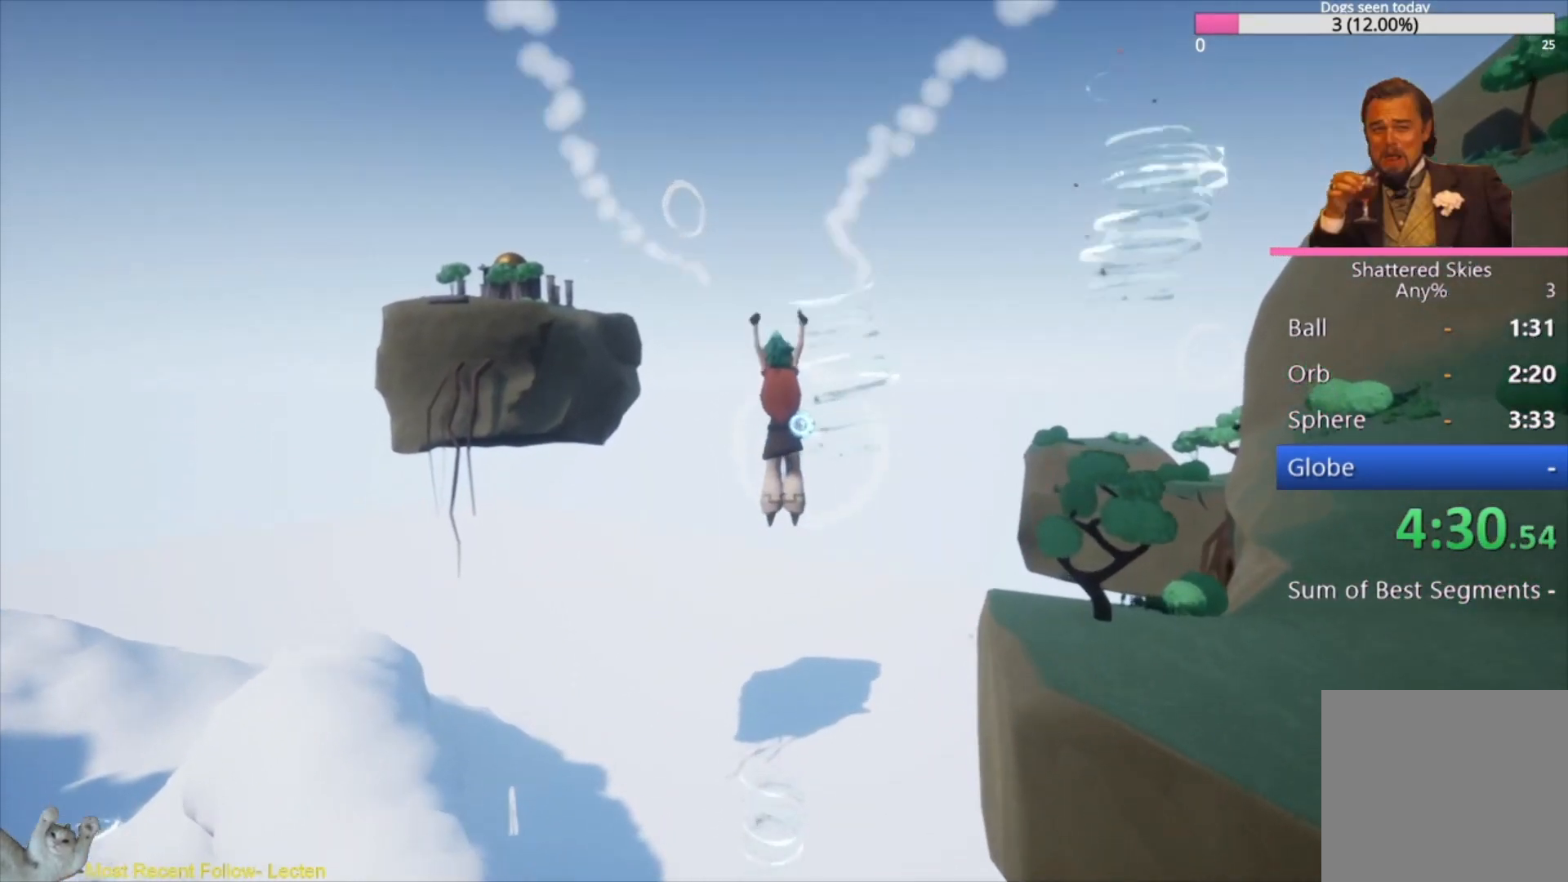
{"buttons": [], "left_stick": "up", "right_stick": "center", "events": [[33, "right_stick", "center"], [100, "A", "up"], [300, "A", "down"], [467, "A", "up"]]}
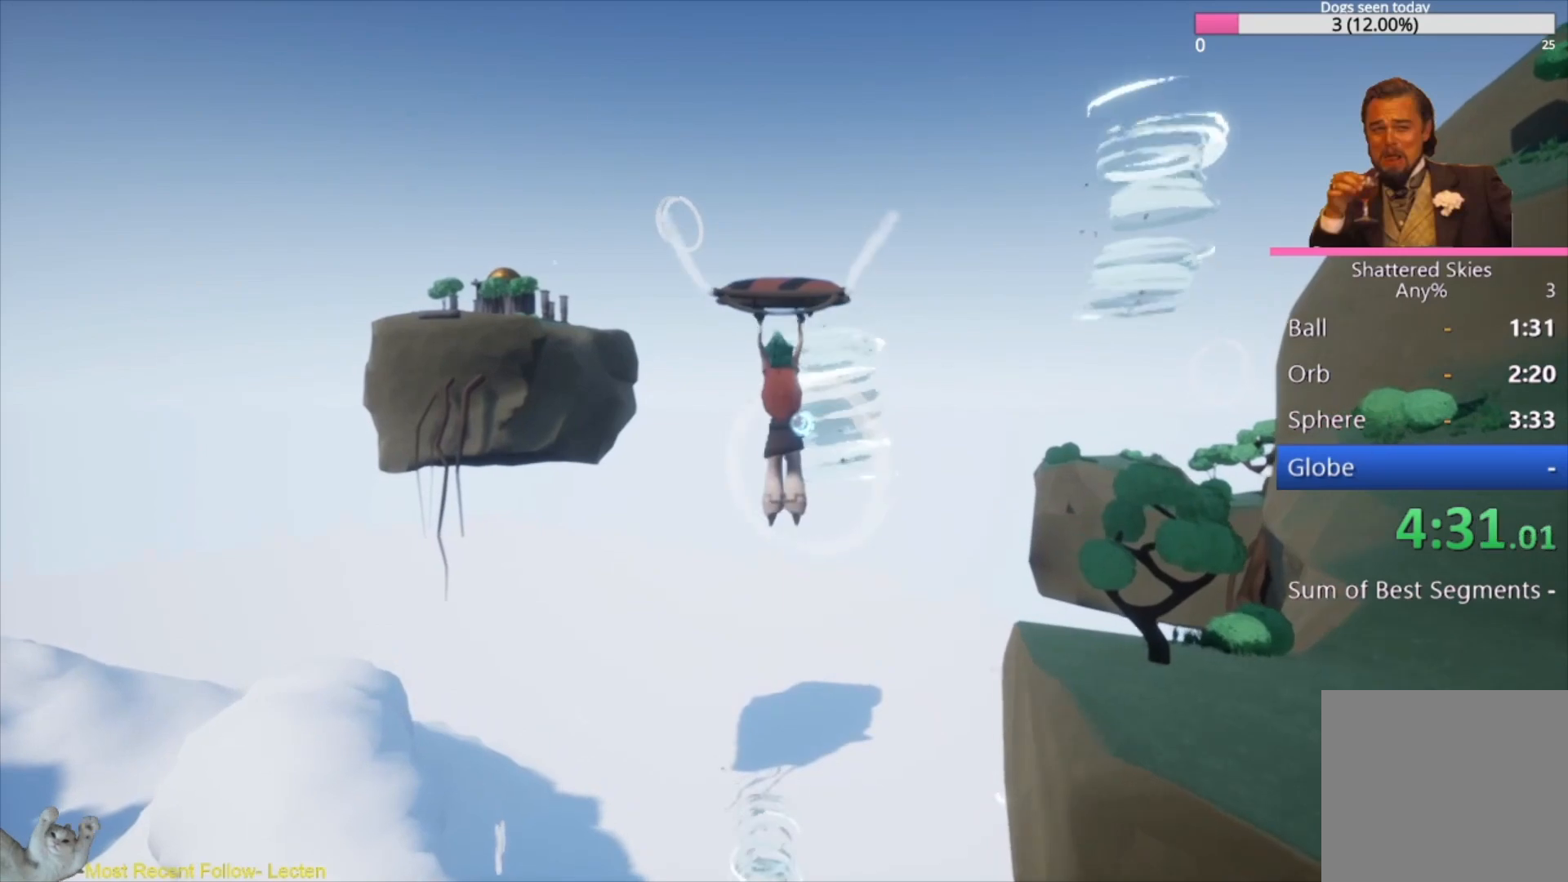
{"buttons": [], "left_stick": "up", "right_stick": "down-right", "events": [[167, "right_stick", "down-right"], [367, "A", "down"], [467, "A", "up"]]}